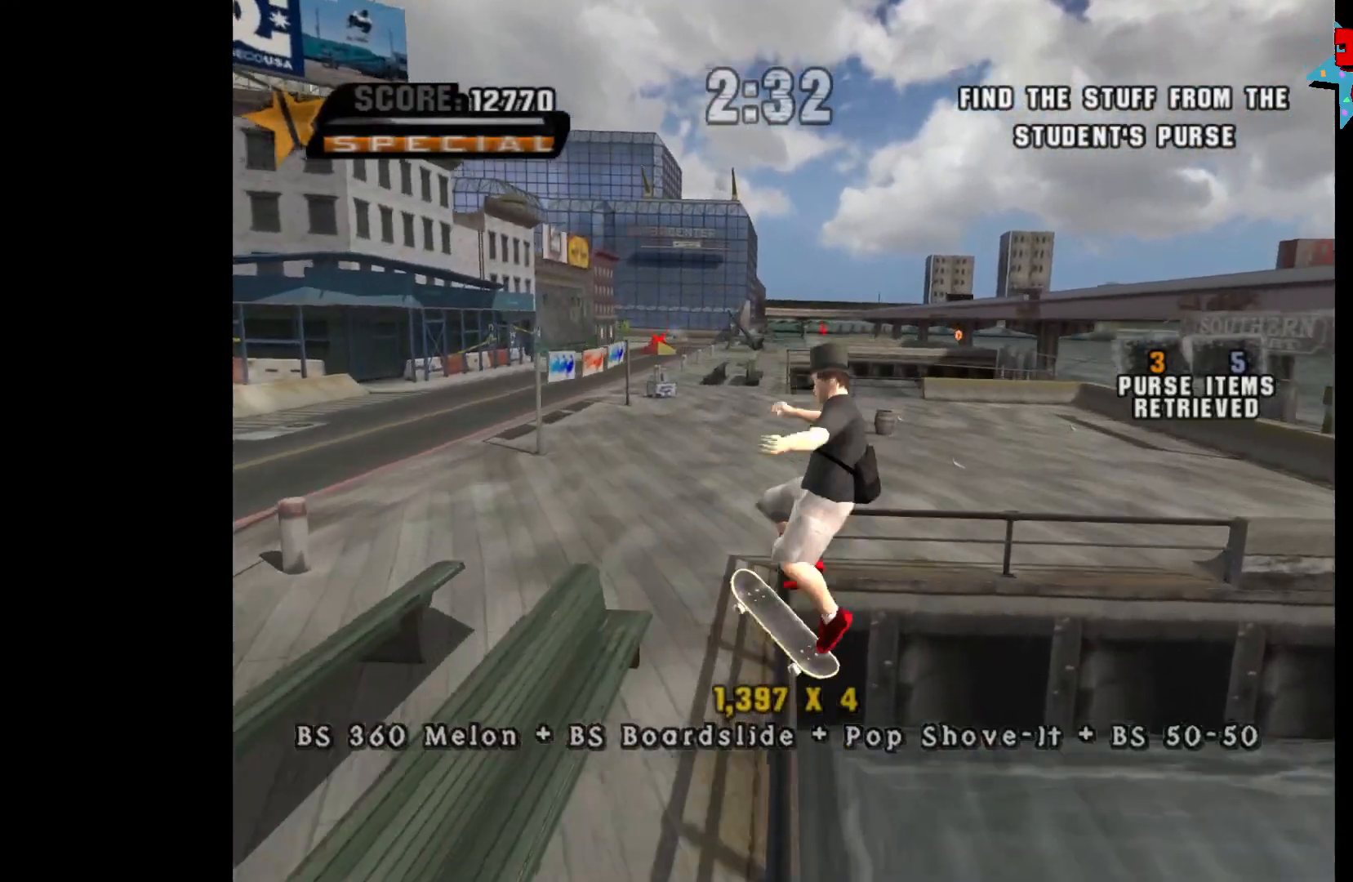
Gameplay with a controller (Xbox layout); each line is a JSON object with the inputs held at the frame after it. "events" lists button and stick changes between this image and that frame as [ms after this image, input, new state], when the widget could be followed in between.
{"buttons": [], "left_stick": "center", "right_stick": "center", "events": []}
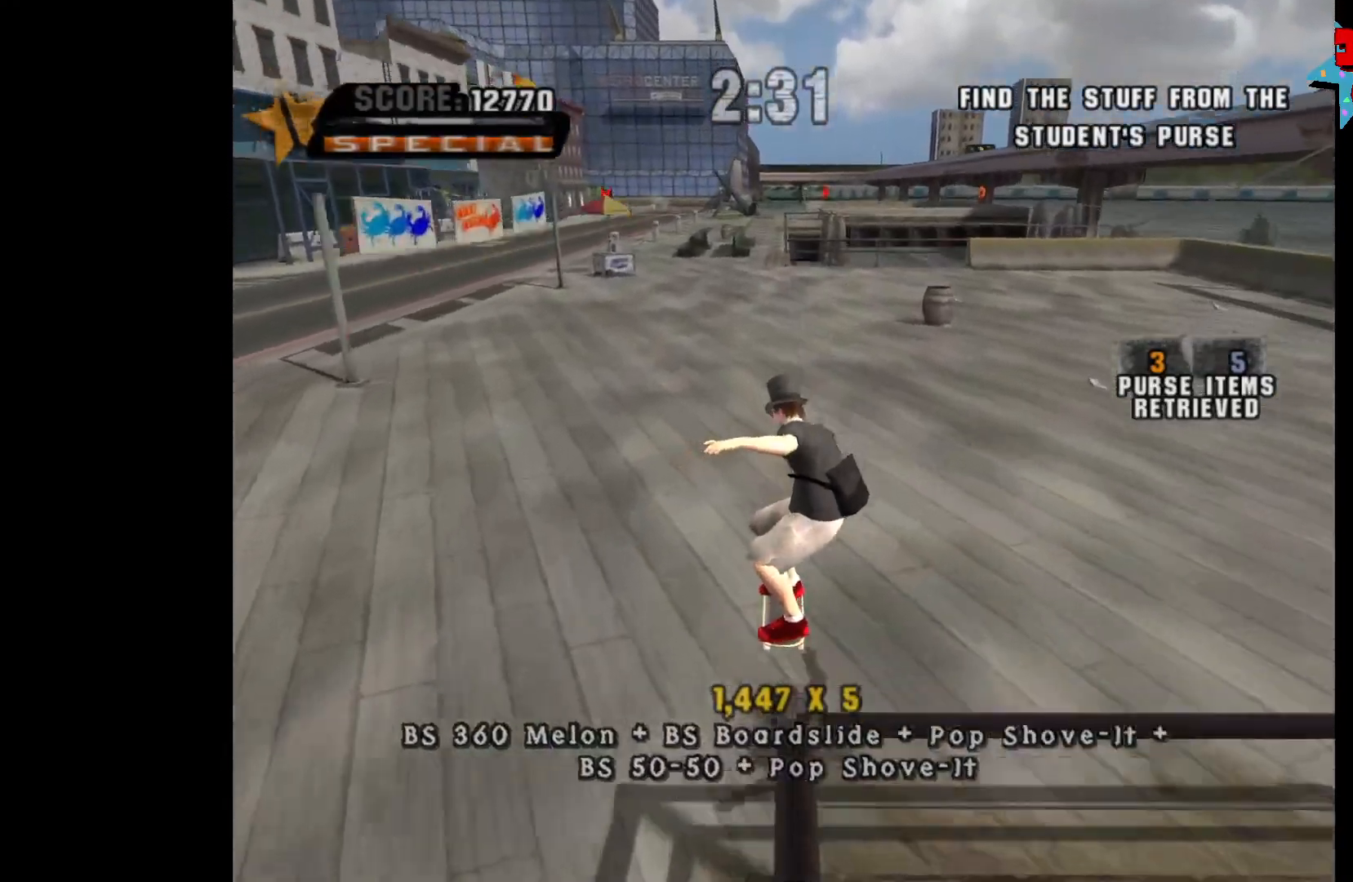
{"buttons": ["A"], "left_stick": "center", "right_stick": "center", "events": [[117, "A", "down"], [333, "left_stick", "left"], [467, "left_stick", "center"]]}
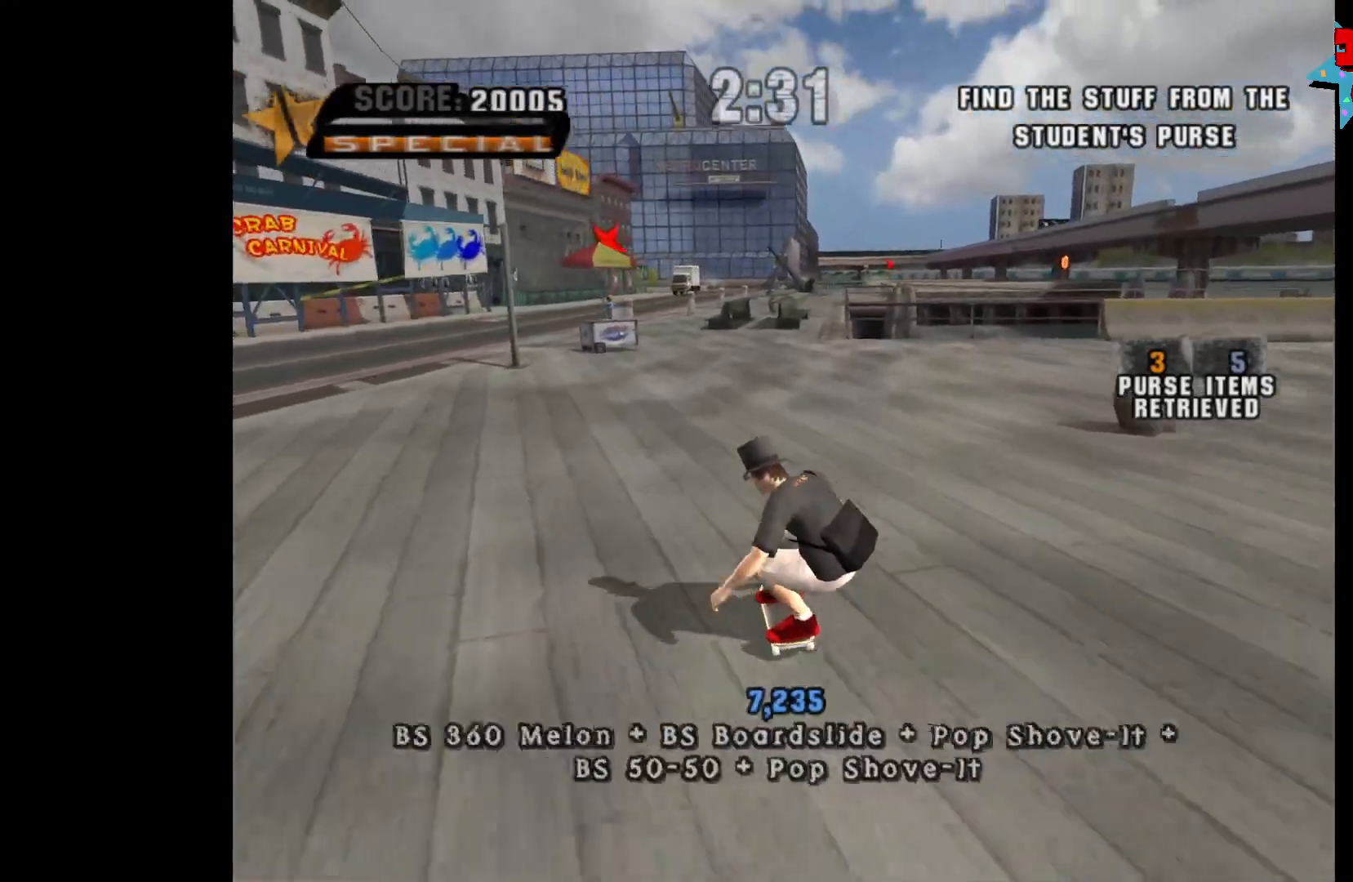
{"buttons": ["A"], "left_stick": "center", "right_stick": "center", "events": []}
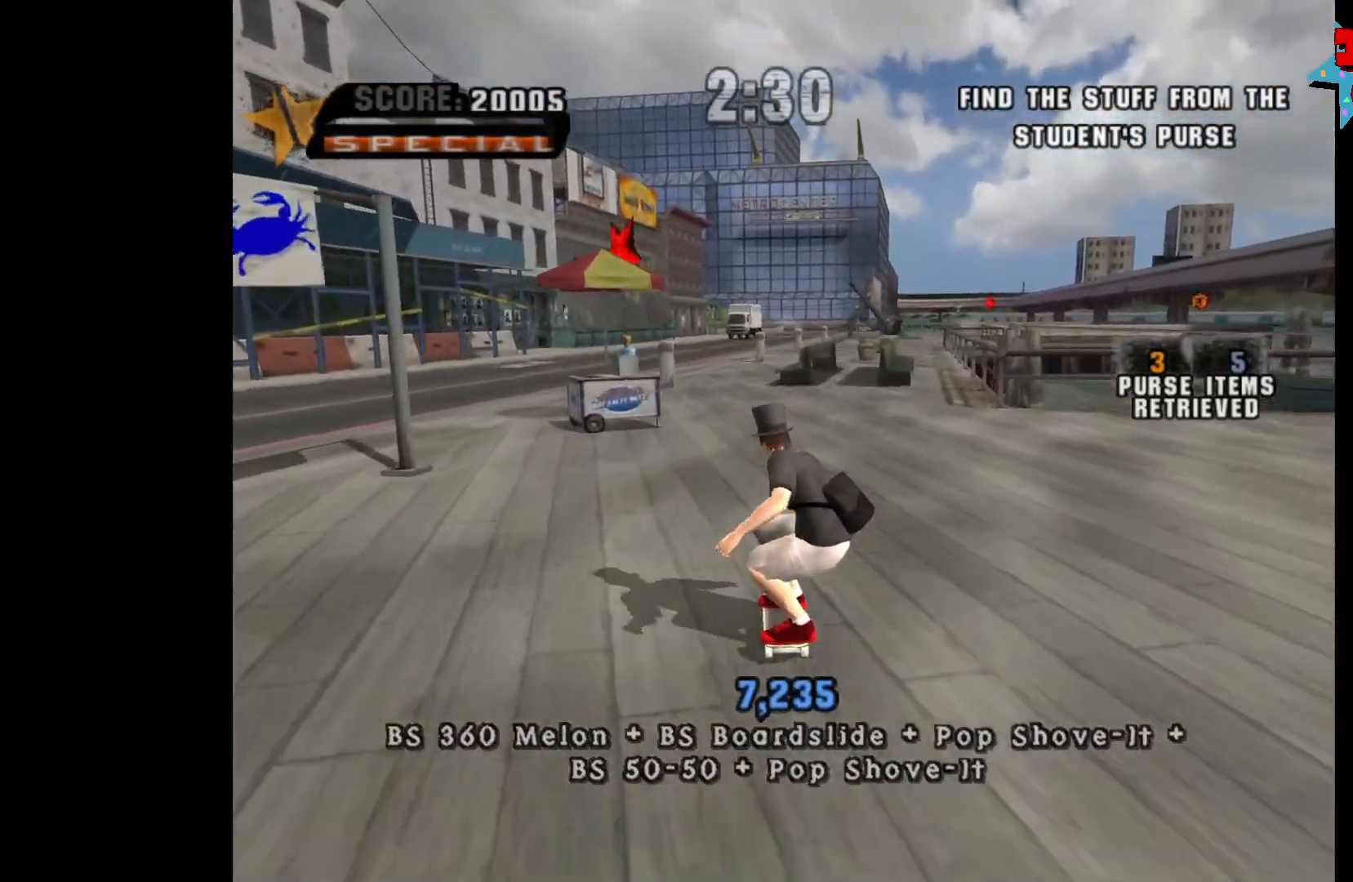
{"buttons": ["A"], "left_stick": "center", "right_stick": "center", "events": []}
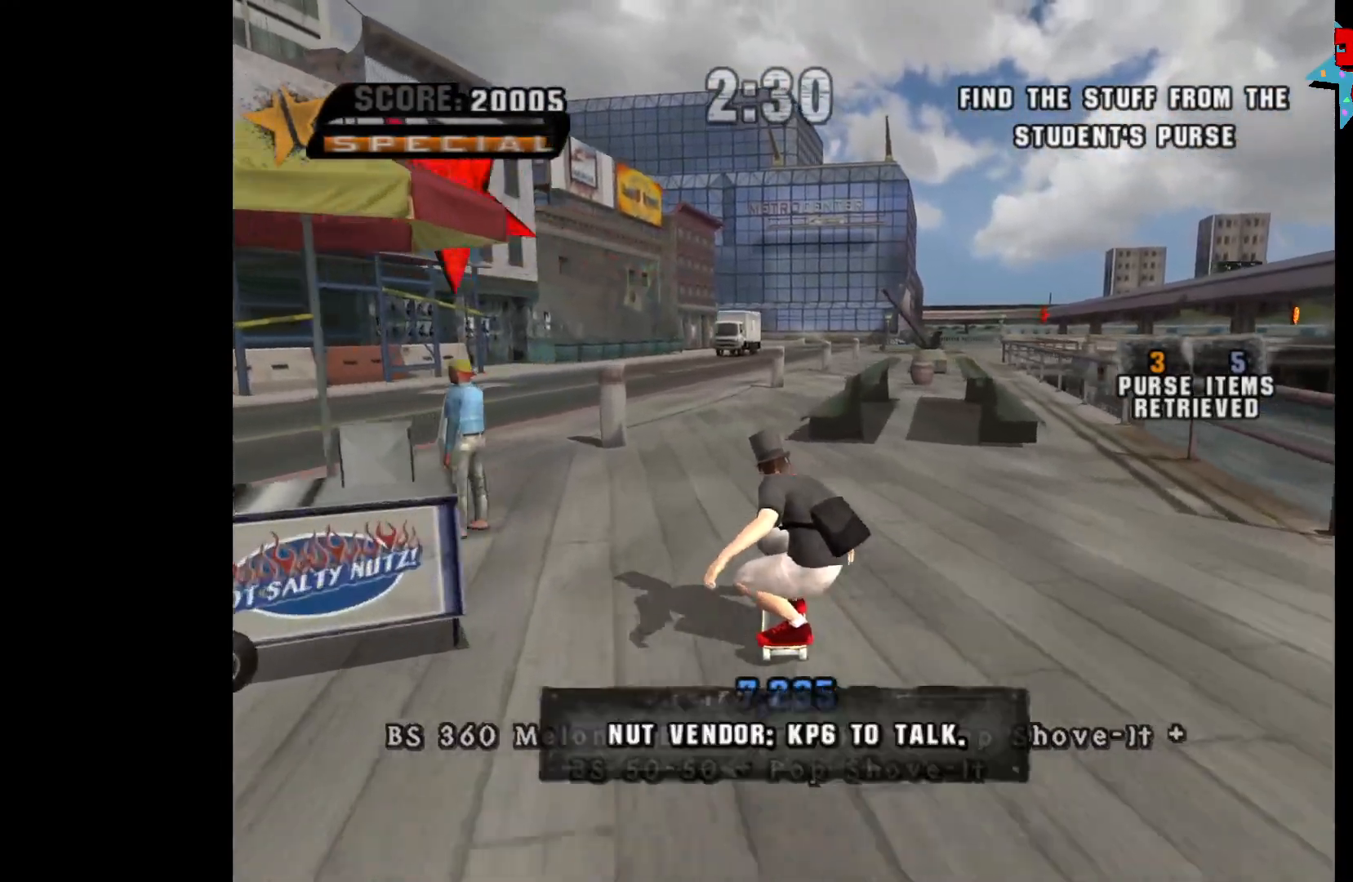
{"buttons": ["A"], "left_stick": "center", "right_stick": "center", "events": []}
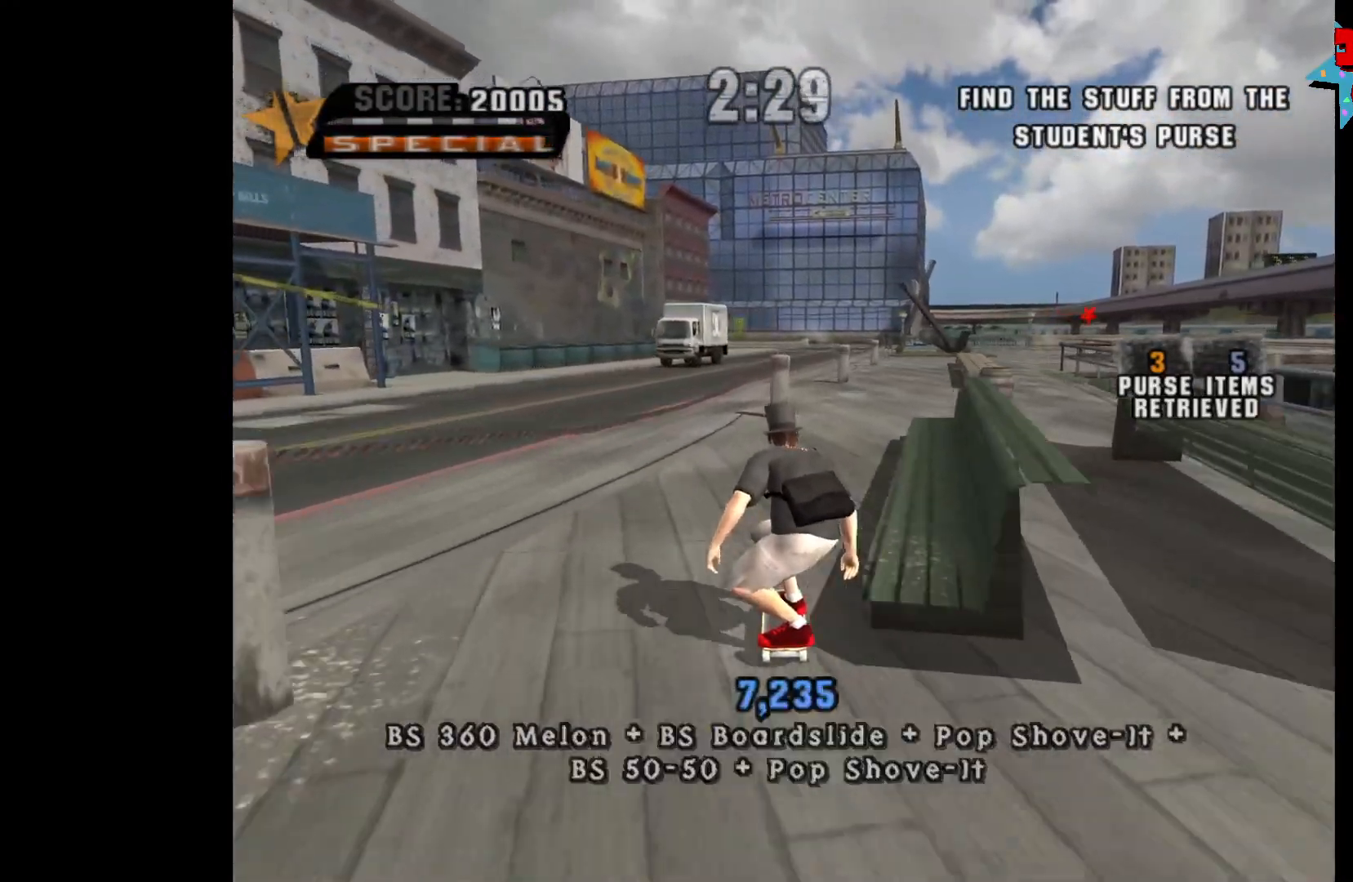
{"buttons": ["A"], "left_stick": "down-left", "right_stick": "center", "events": [[33, "left_stick", "down-left"], [333, "R1", "down"], [467, "R1", "up"]]}
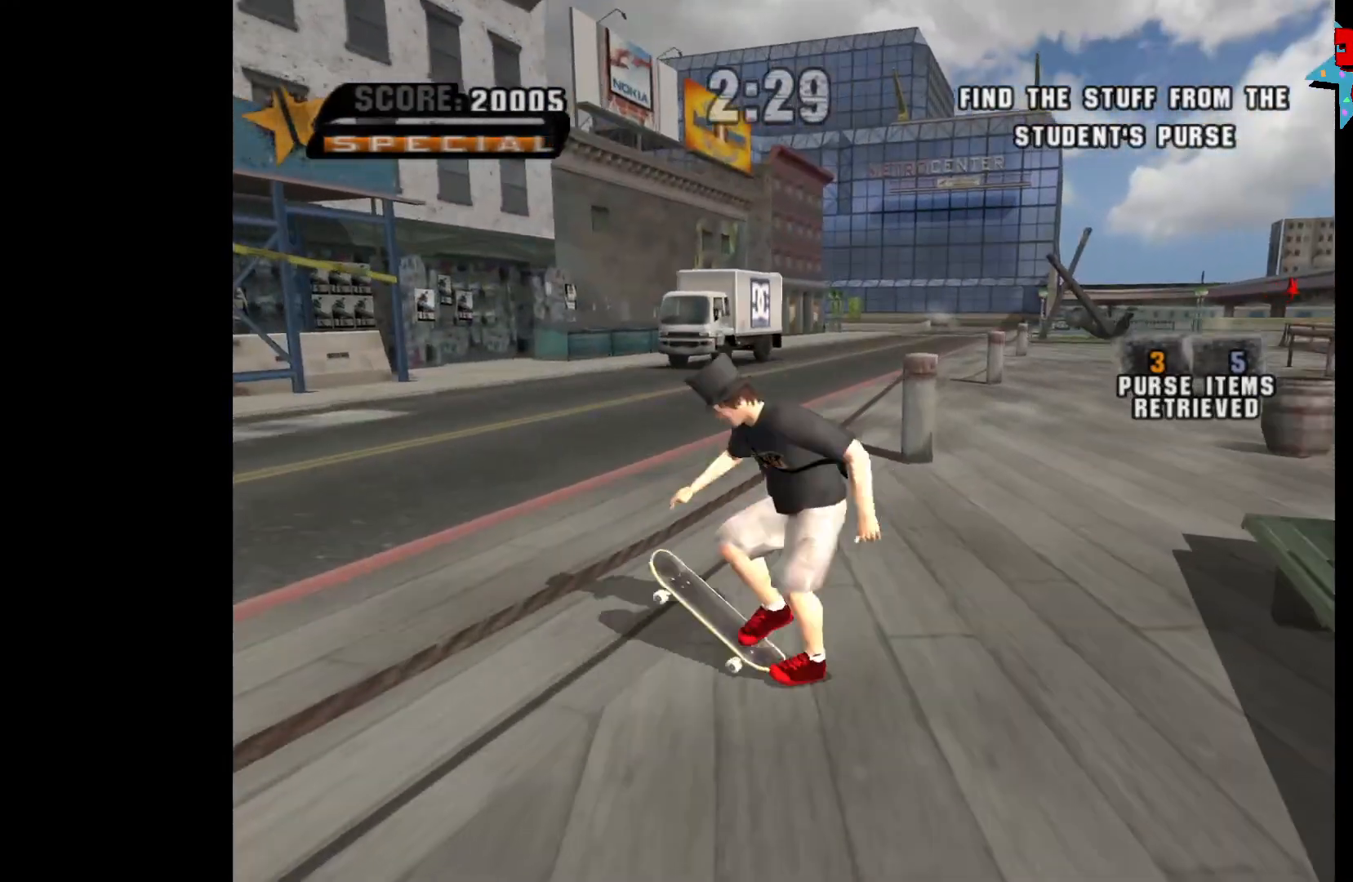
{"buttons": [], "left_stick": "left", "right_stick": "center", "events": [[233, "A", "up"], [283, "left_stick", "left"], [333, "X", "down"], [400, "X", "up"]]}
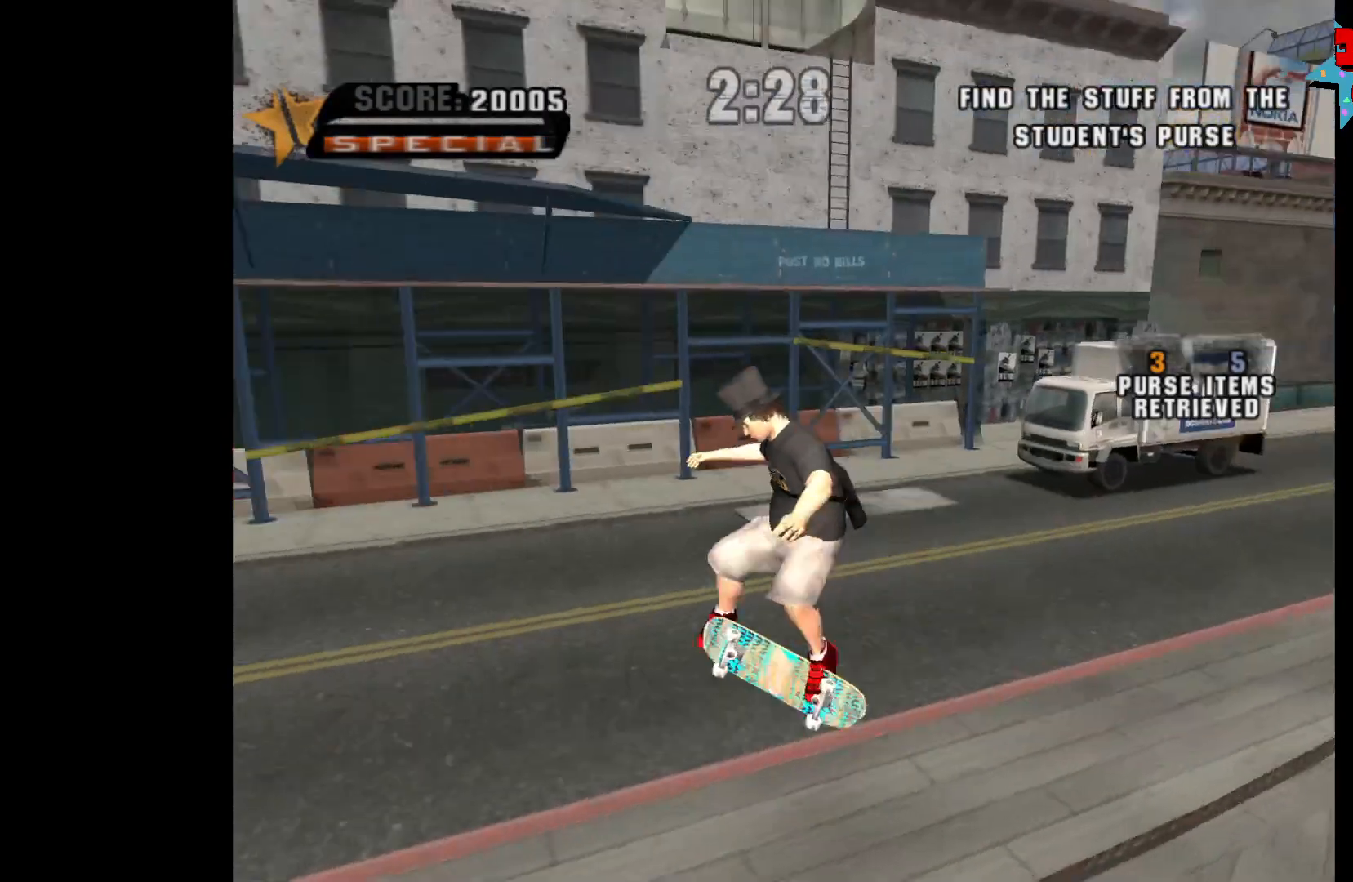
{"buttons": ["A"], "left_stick": "center", "right_stick": "center", "events": [[17, "left_stick", "center"], [450, "A", "down"]]}
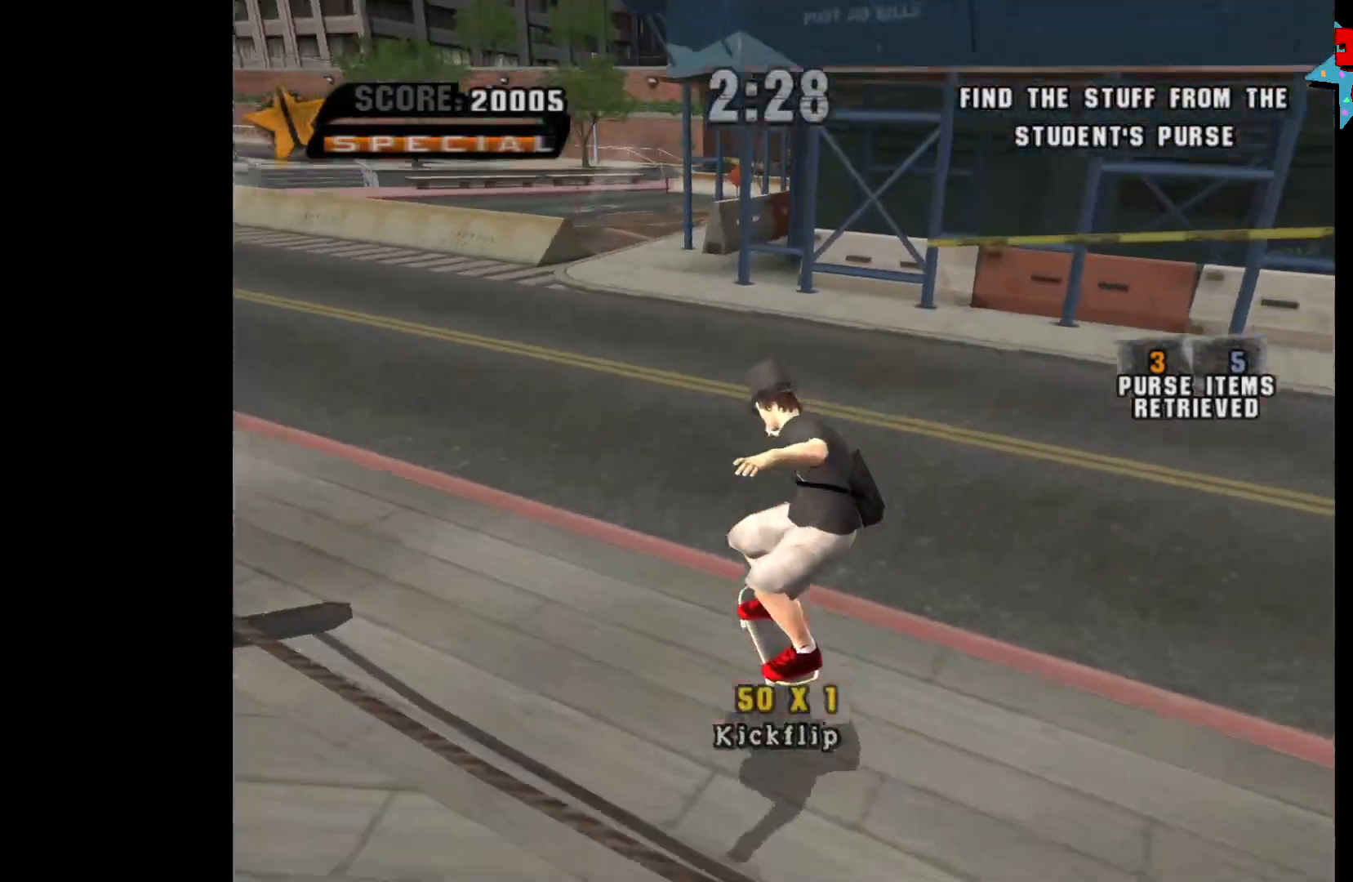
{"buttons": ["A"], "left_stick": "left", "right_stick": "center", "events": [[283, "left_stick", "left"]]}
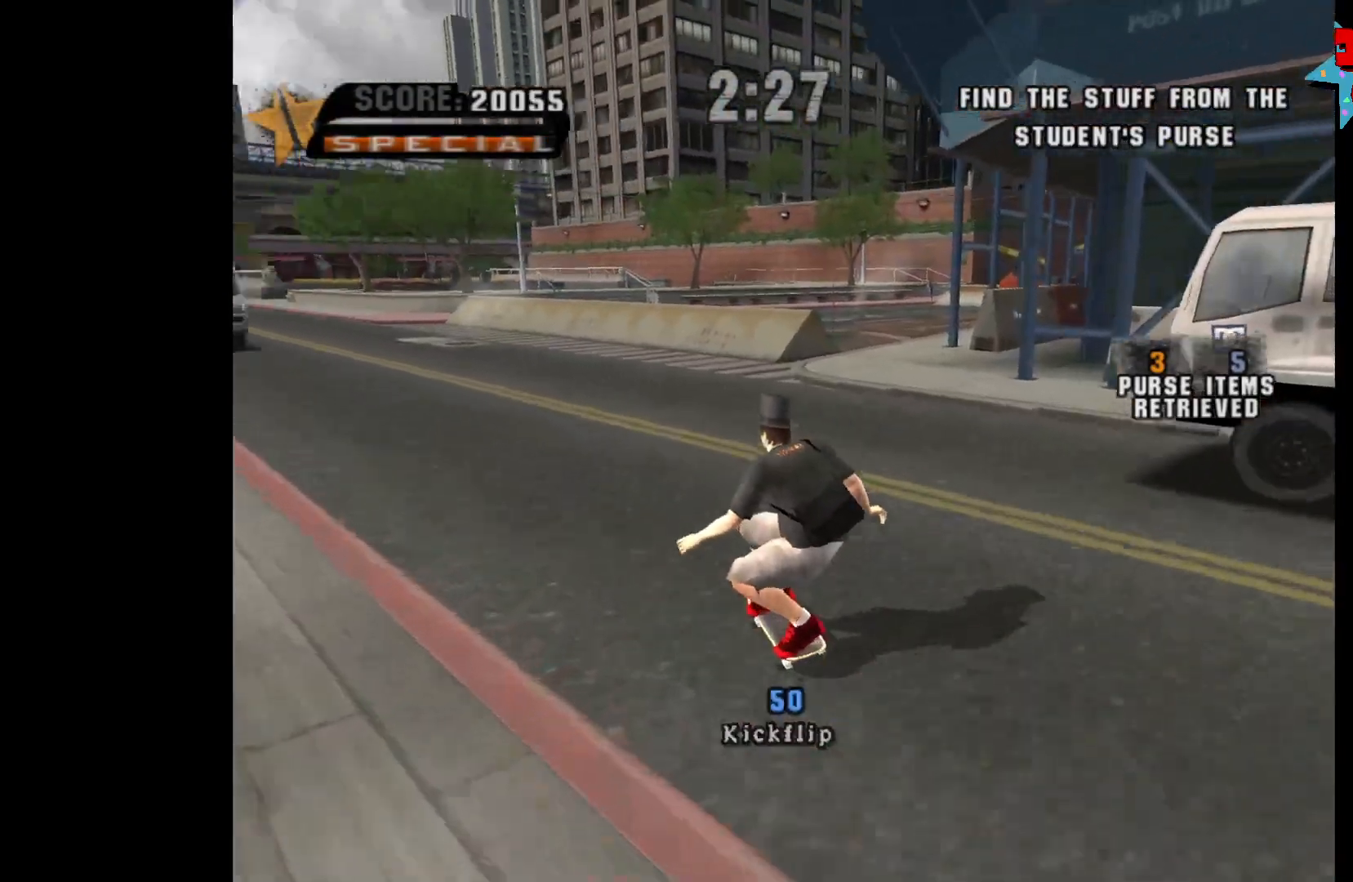
{"buttons": ["A"], "left_stick": "center", "right_stick": "center", "events": [[33, "left_stick", "center"], [217, "left_stick", "left"], [400, "left_stick", "center"]]}
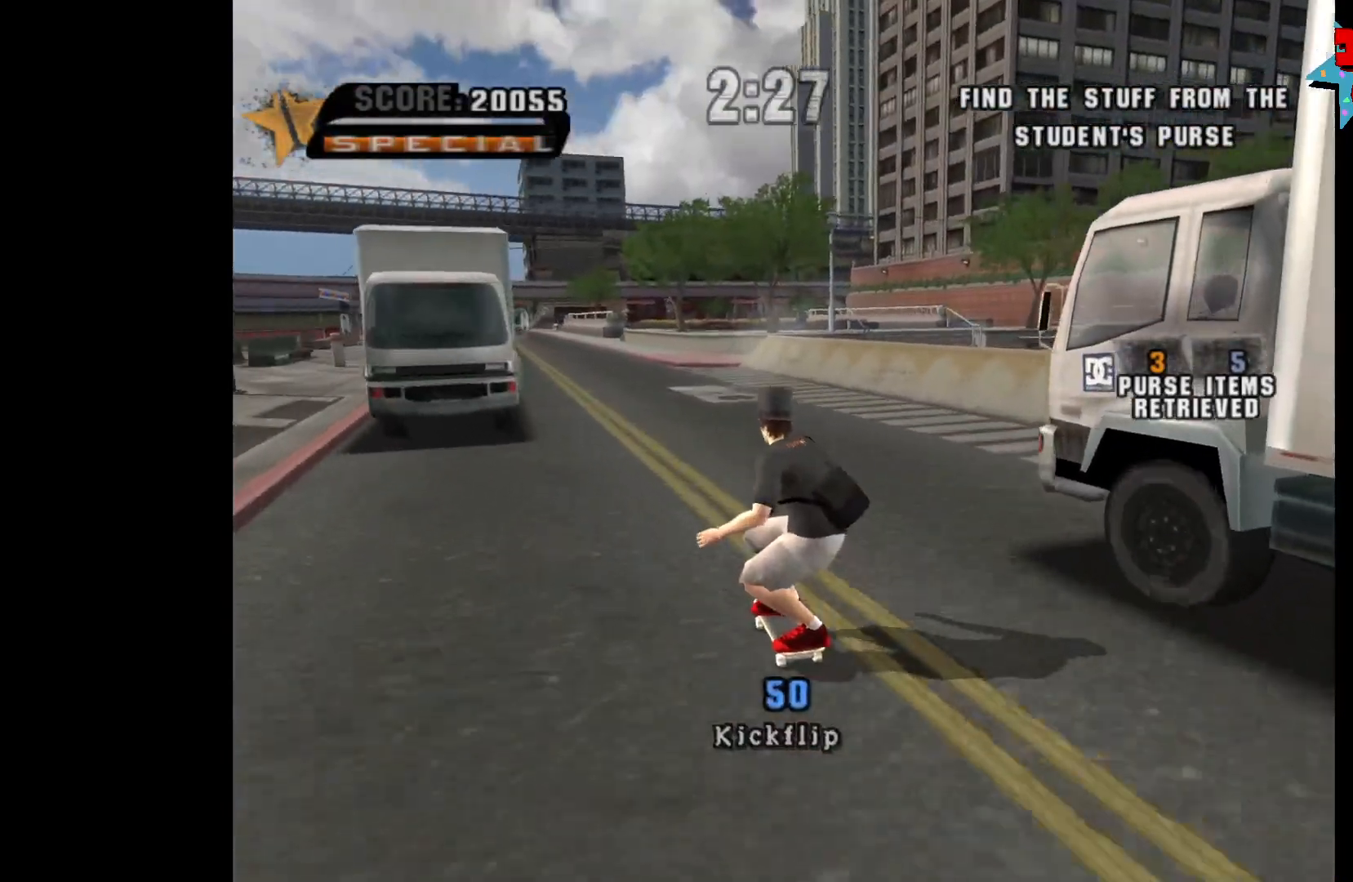
{"buttons": ["A"], "left_stick": "center", "right_stick": "center", "events": [[150, "R1", "down"], [267, "left_stick", "left"], [300, "R1", "up"], [417, "left_stick", "center"]]}
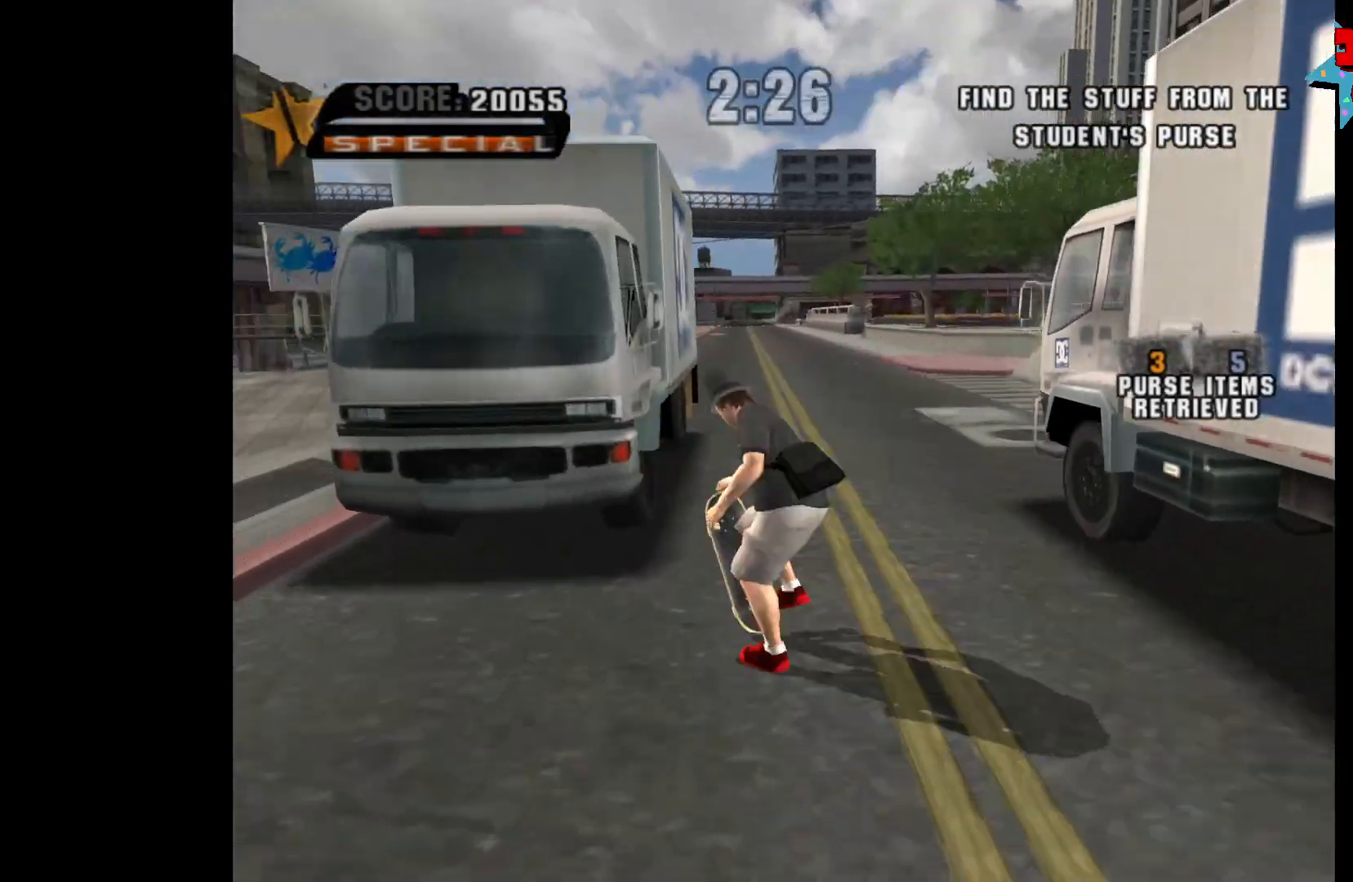
{"buttons": [], "left_stick": "center", "right_stick": "right", "events": [[100, "left_stick", "right"], [283, "A", "up"], [367, "left_stick", "center"], [483, "right_stick", "right"]]}
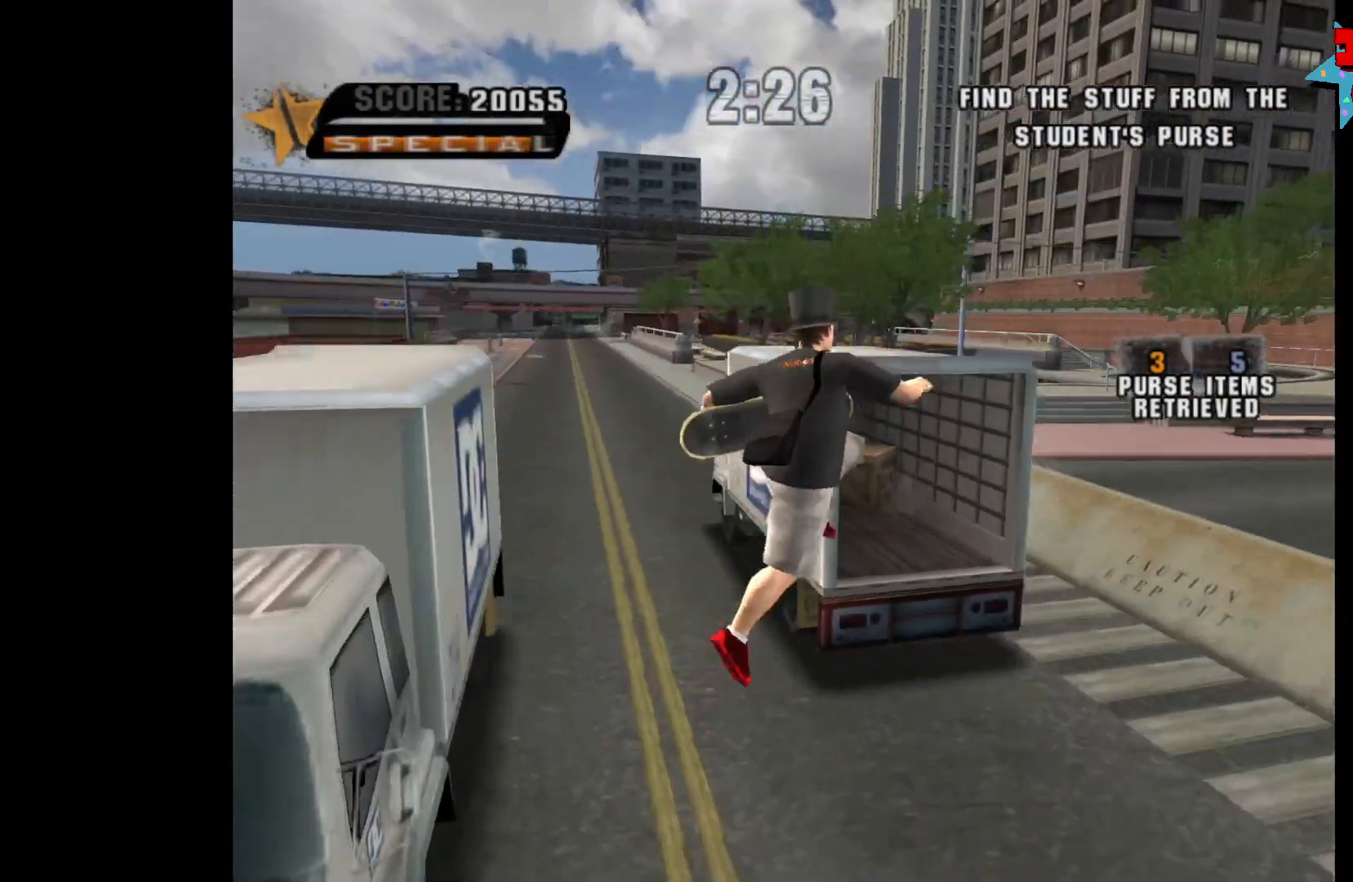
{"buttons": [], "left_stick": "right", "right_stick": "left", "events": [[100, "left_stick", "up-left"], [233, "right_stick", "center"], [267, "left_stick", "center"], [433, "left_stick", "right"], [450, "right_stick", "left"]]}
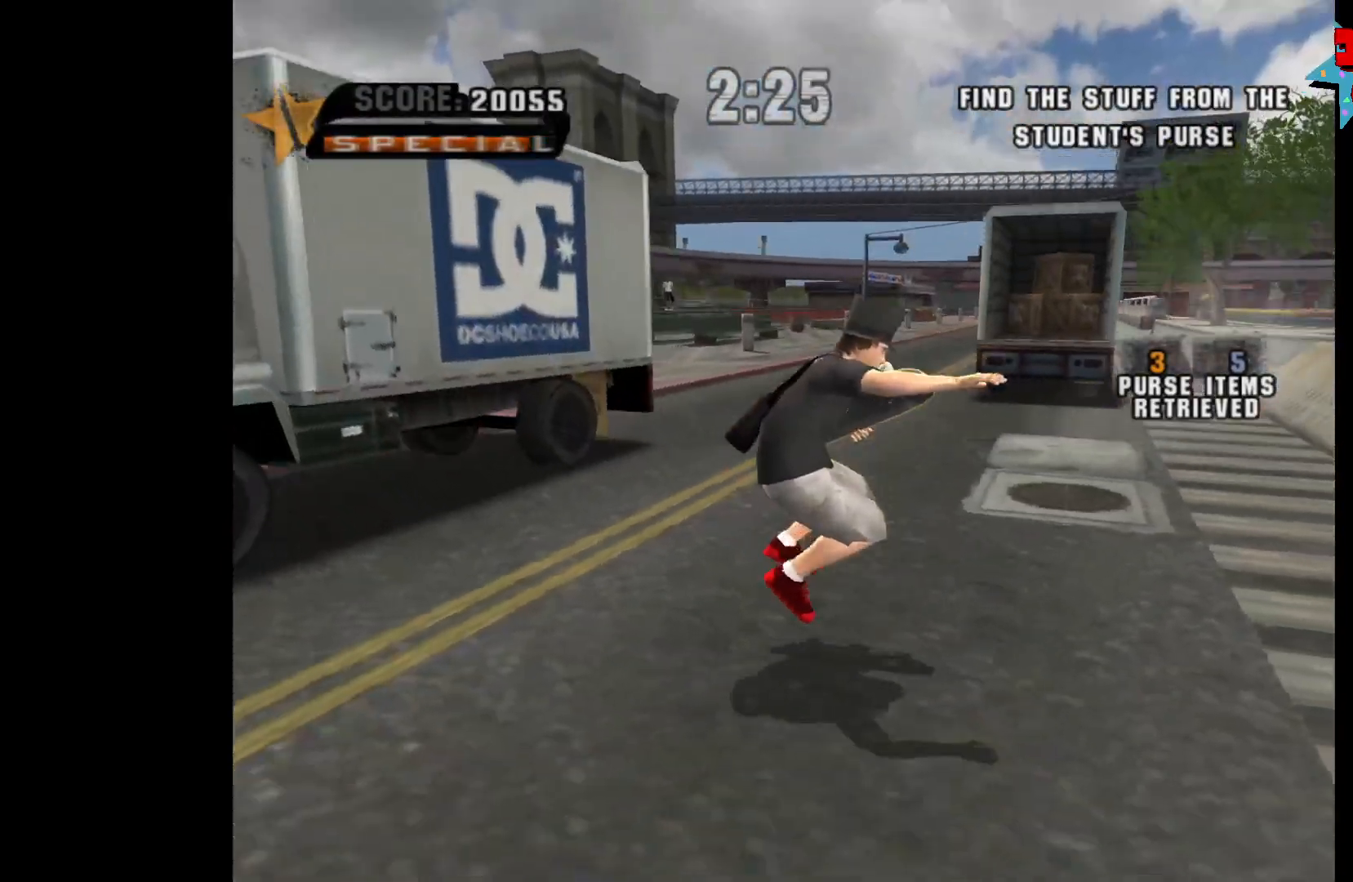
{"buttons": [], "left_stick": "center", "right_stick": "center", "events": [[100, "left_stick", "center"], [183, "R1", "down"], [267, "R1", "up"], [267, "right_stick", "center"]]}
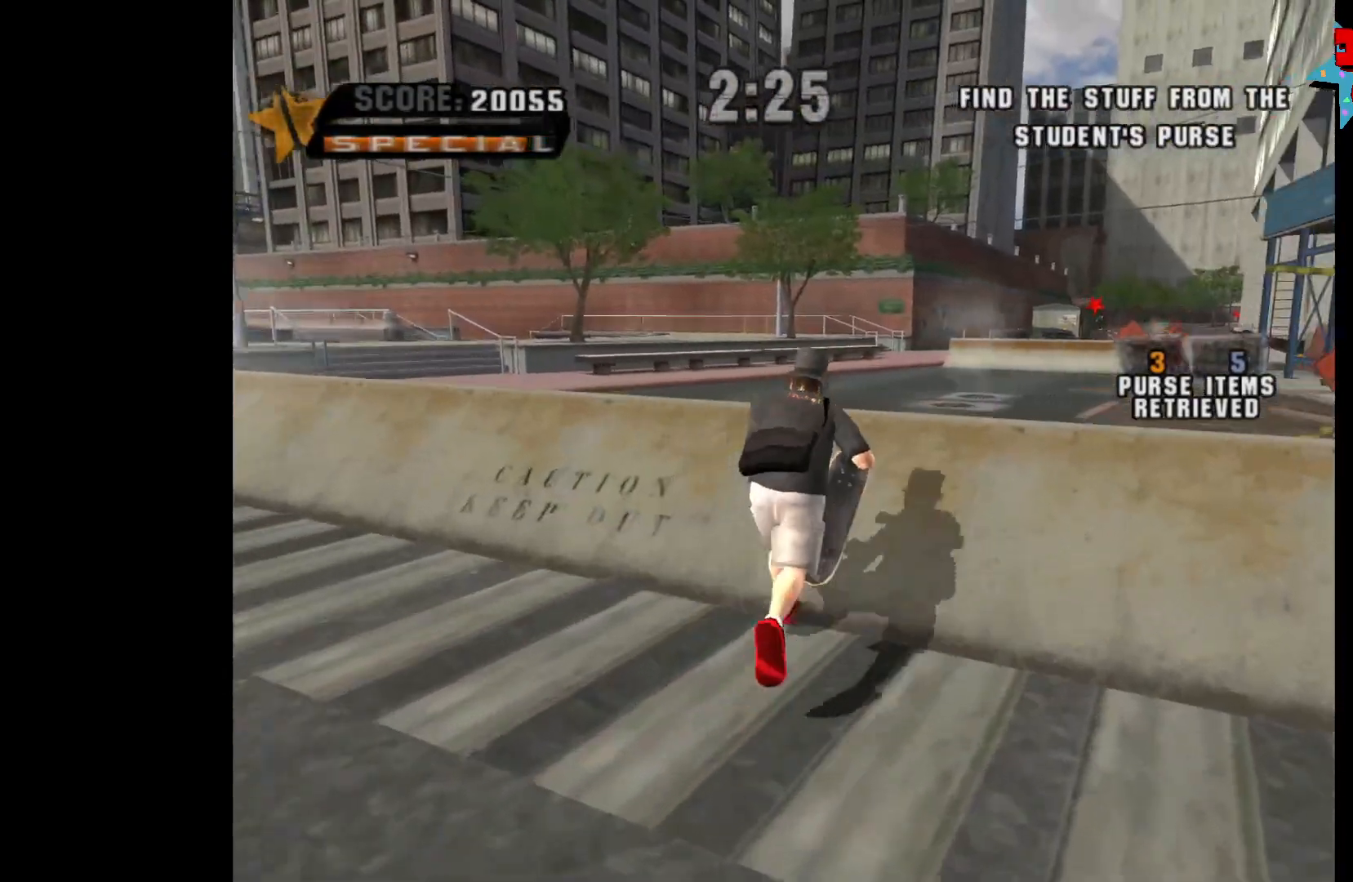
{"buttons": [], "left_stick": "center", "right_stick": "center", "events": [[50, "A", "down"], [183, "A", "up"], [217, "left_stick", "down-right"], [267, "X", "down"], [317, "X", "up"], [367, "left_stick", "center"], [383, "X", "down"], [450, "X", "up"]]}
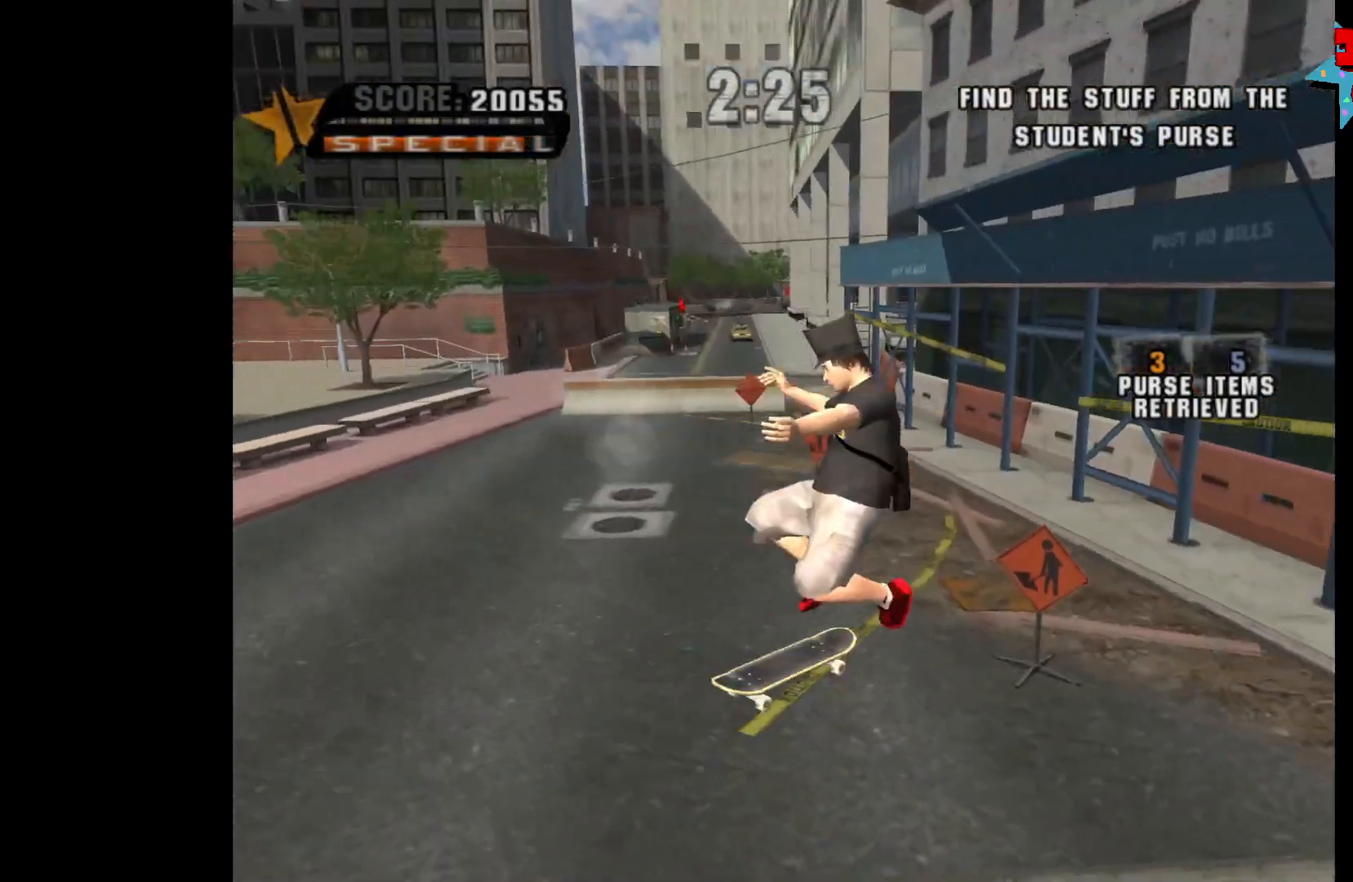
{"buttons": [], "left_stick": "center", "right_stick": "center", "events": []}
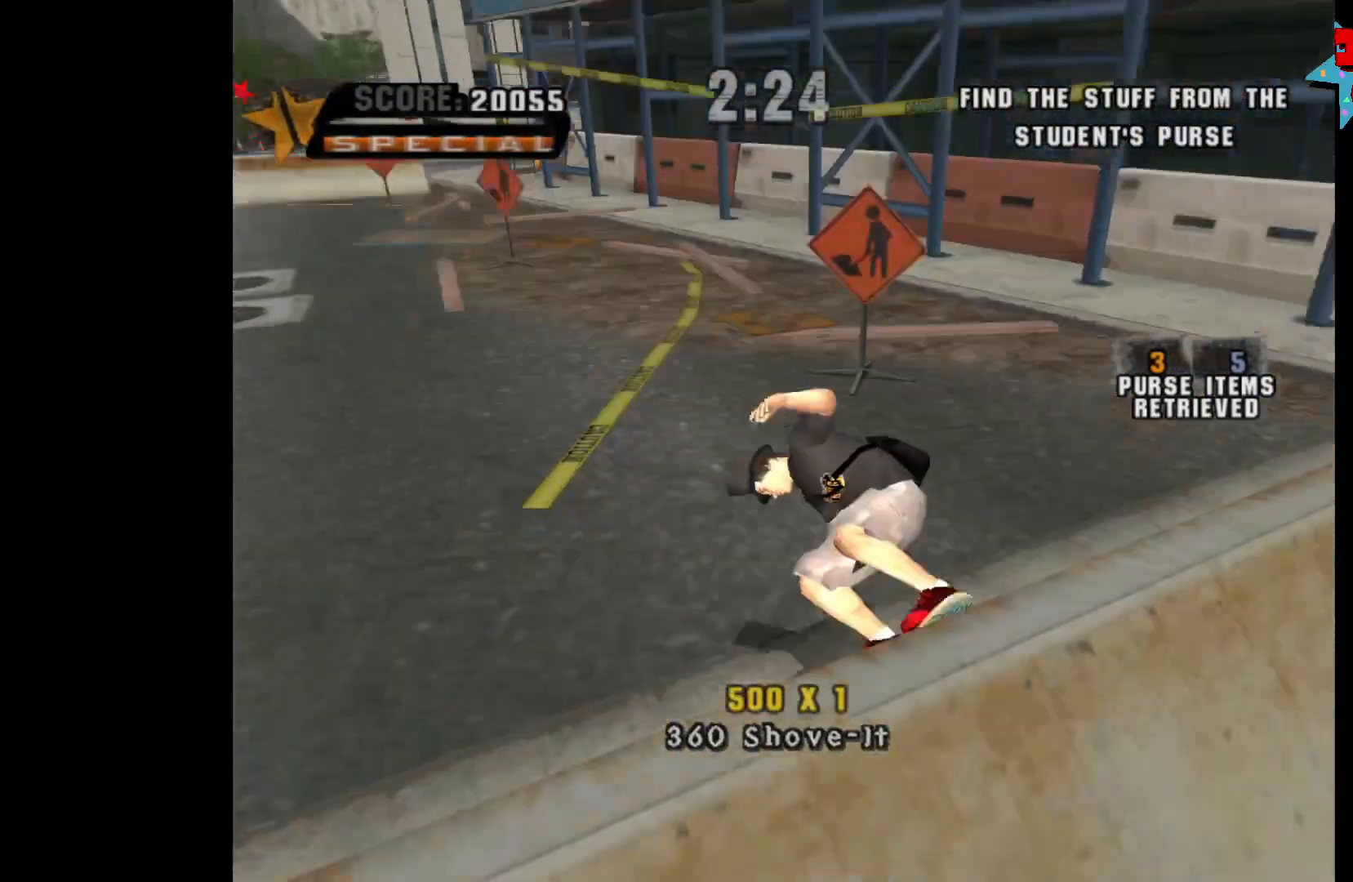
{"buttons": ["A"], "left_stick": "center", "right_stick": "center", "events": [[150, "left_stick", "left"], [250, "A", "down"], [350, "left_stick", "center"]]}
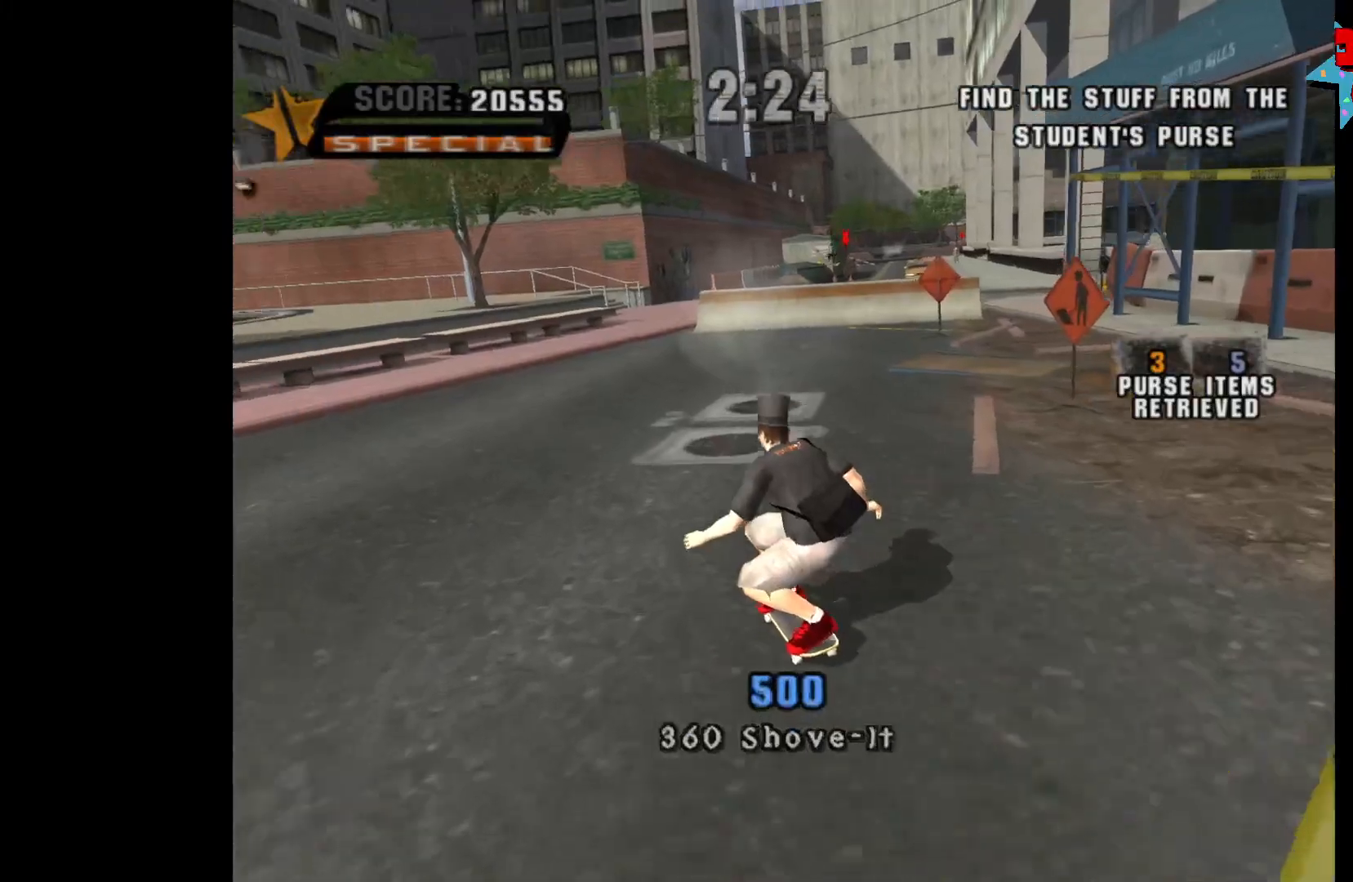
{"buttons": ["A"], "left_stick": "center", "right_stick": "center", "events": []}
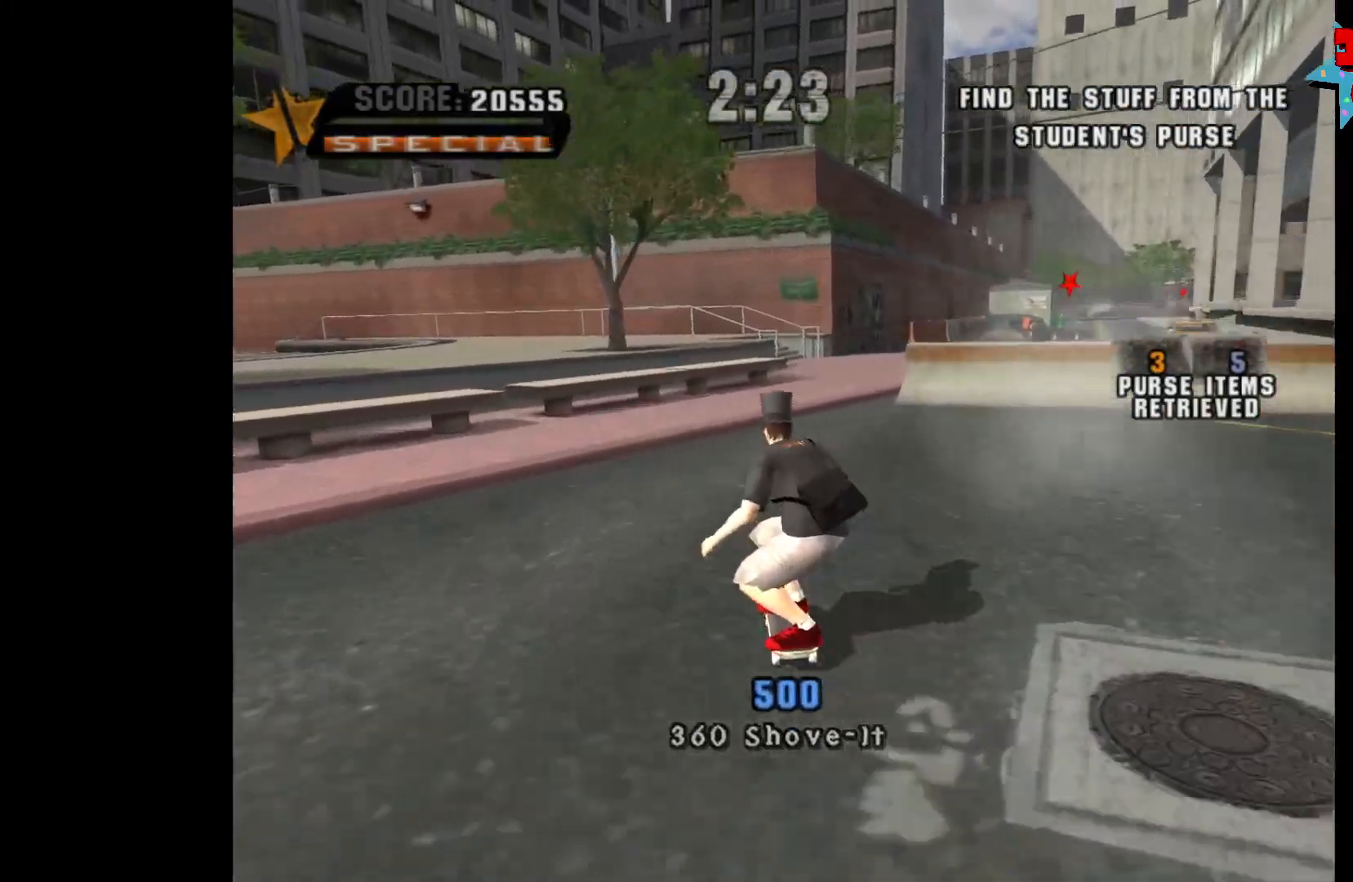
{"buttons": ["A"], "left_stick": "center", "right_stick": "center", "events": [[150, "left_stick", "right"], [300, "left_stick", "center"]]}
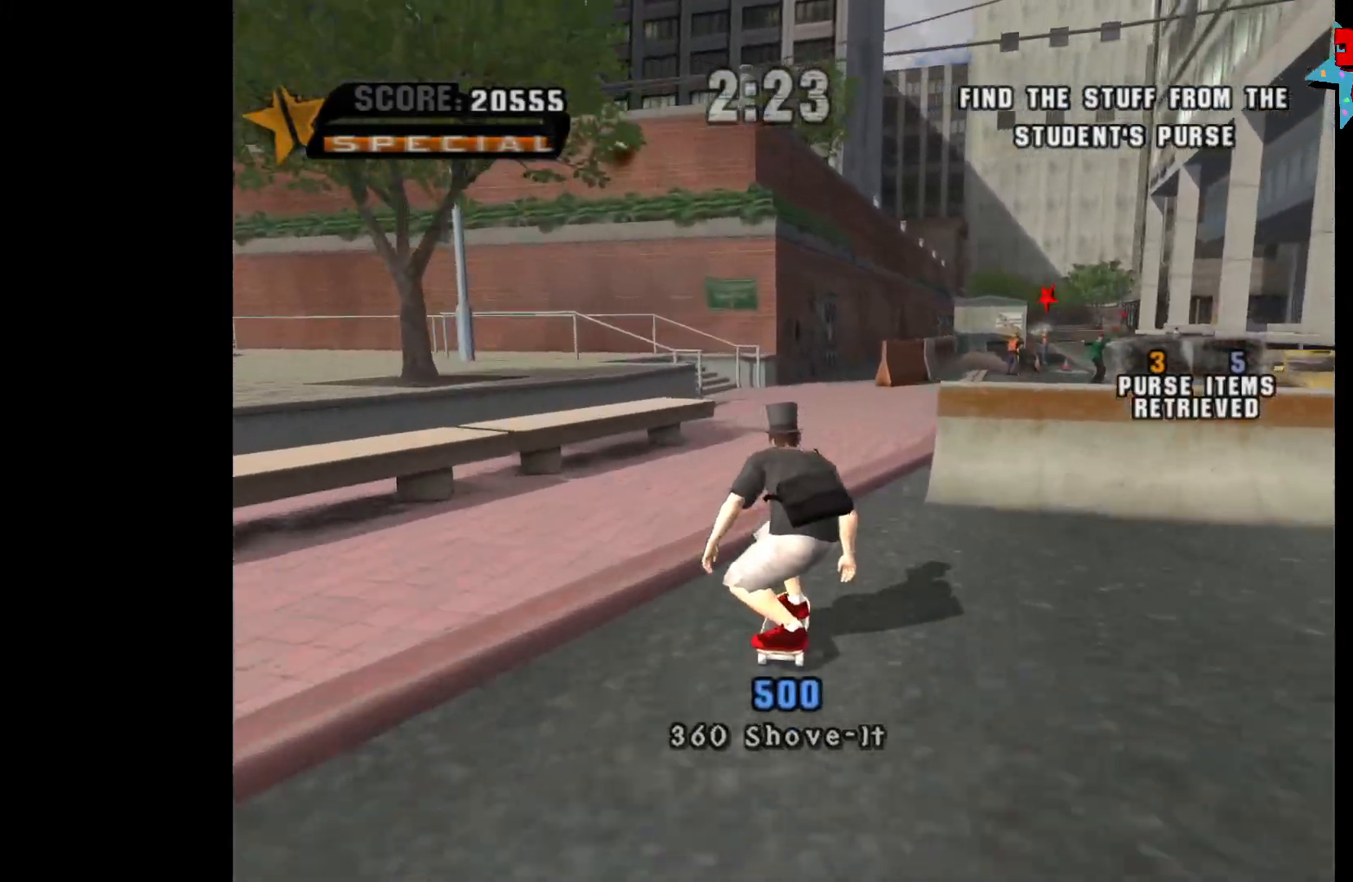
{"buttons": ["A"], "left_stick": "left", "right_stick": "center", "events": [[317, "left_stick", "left"]]}
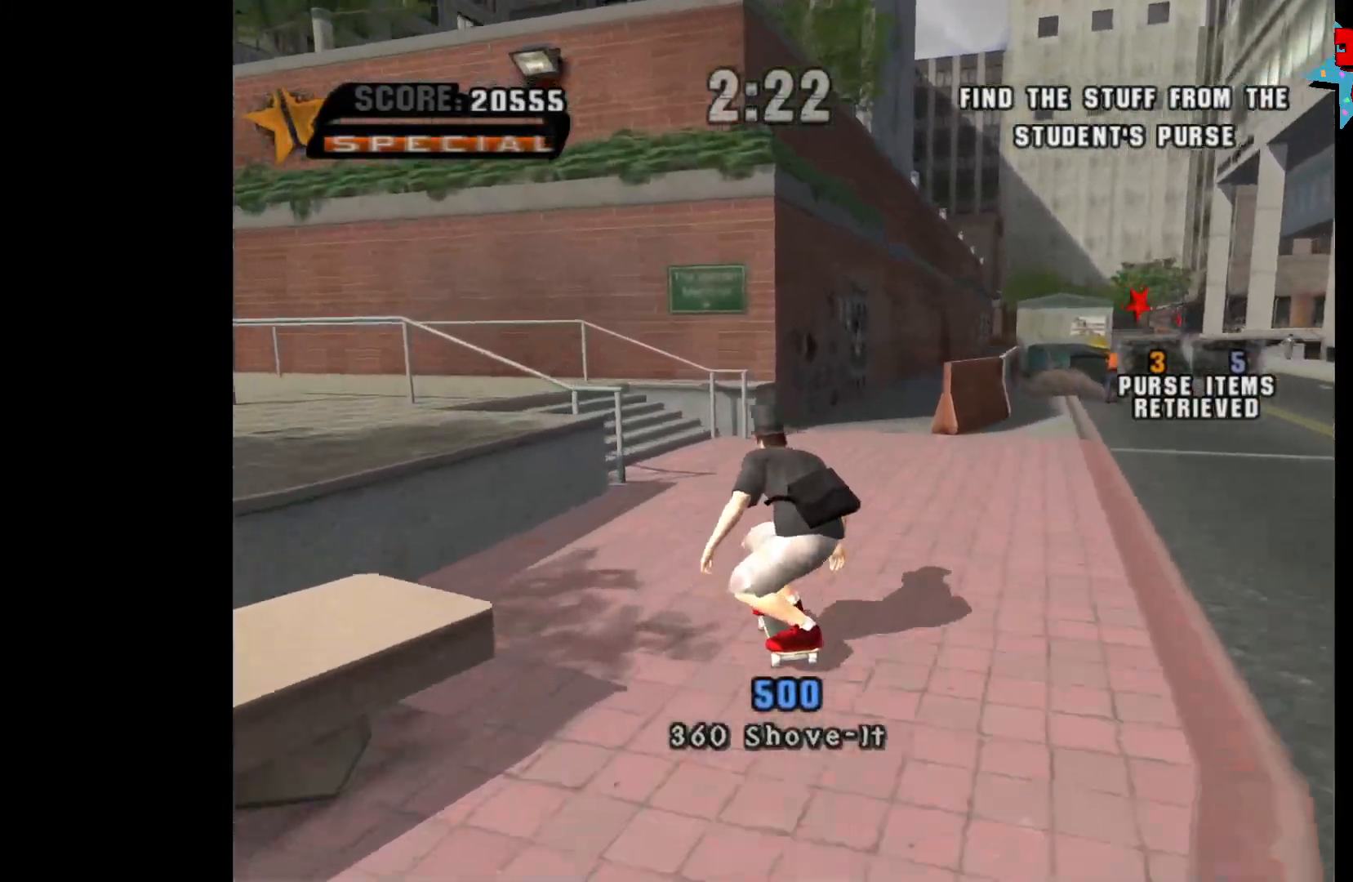
{"buttons": [], "left_stick": "center", "right_stick": "center", "events": [[233, "A", "up"], [233, "left_stick", "center"]]}
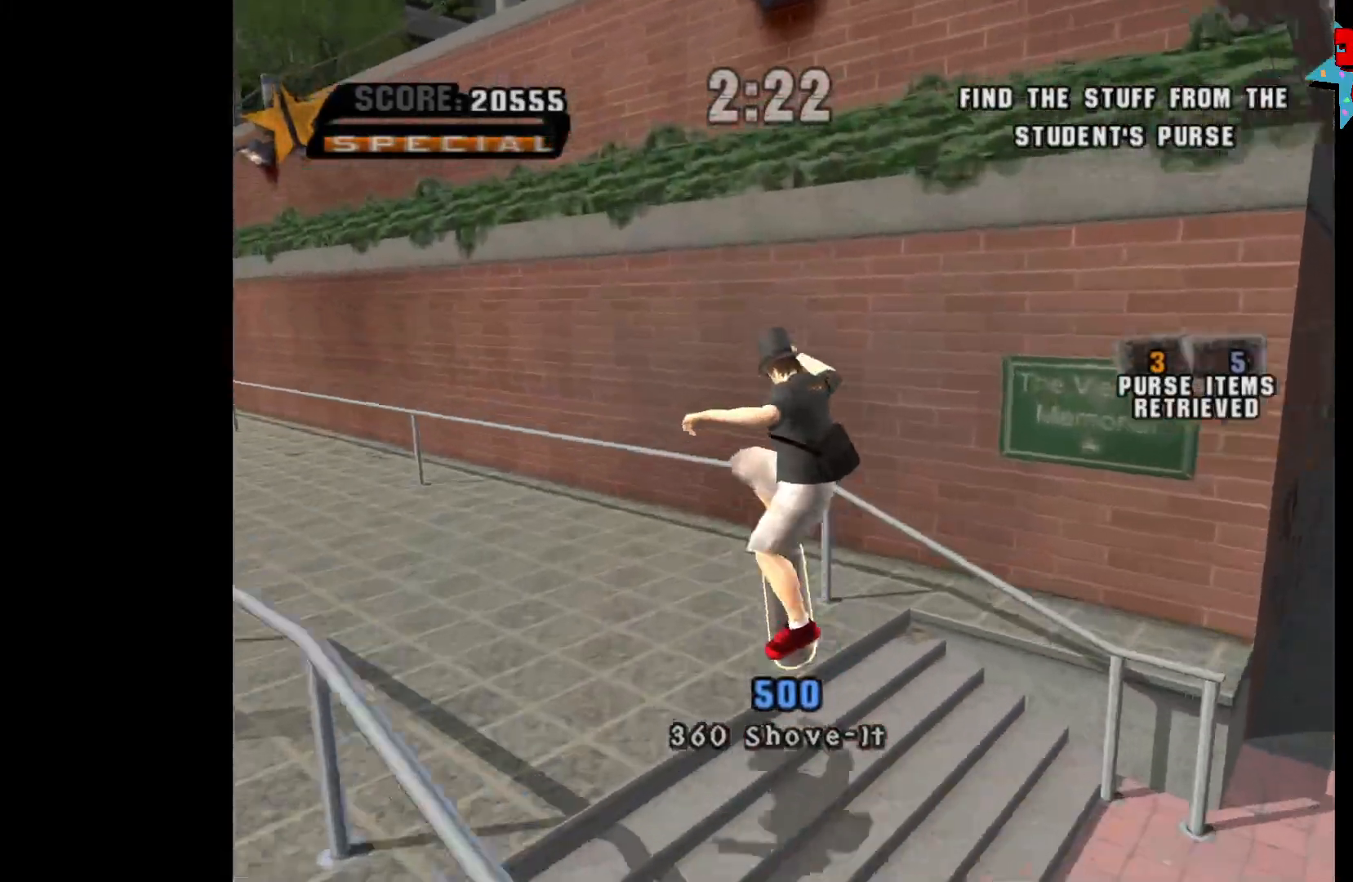
{"buttons": ["A"], "left_stick": "center", "right_stick": "center", "events": [[250, "A", "down"]]}
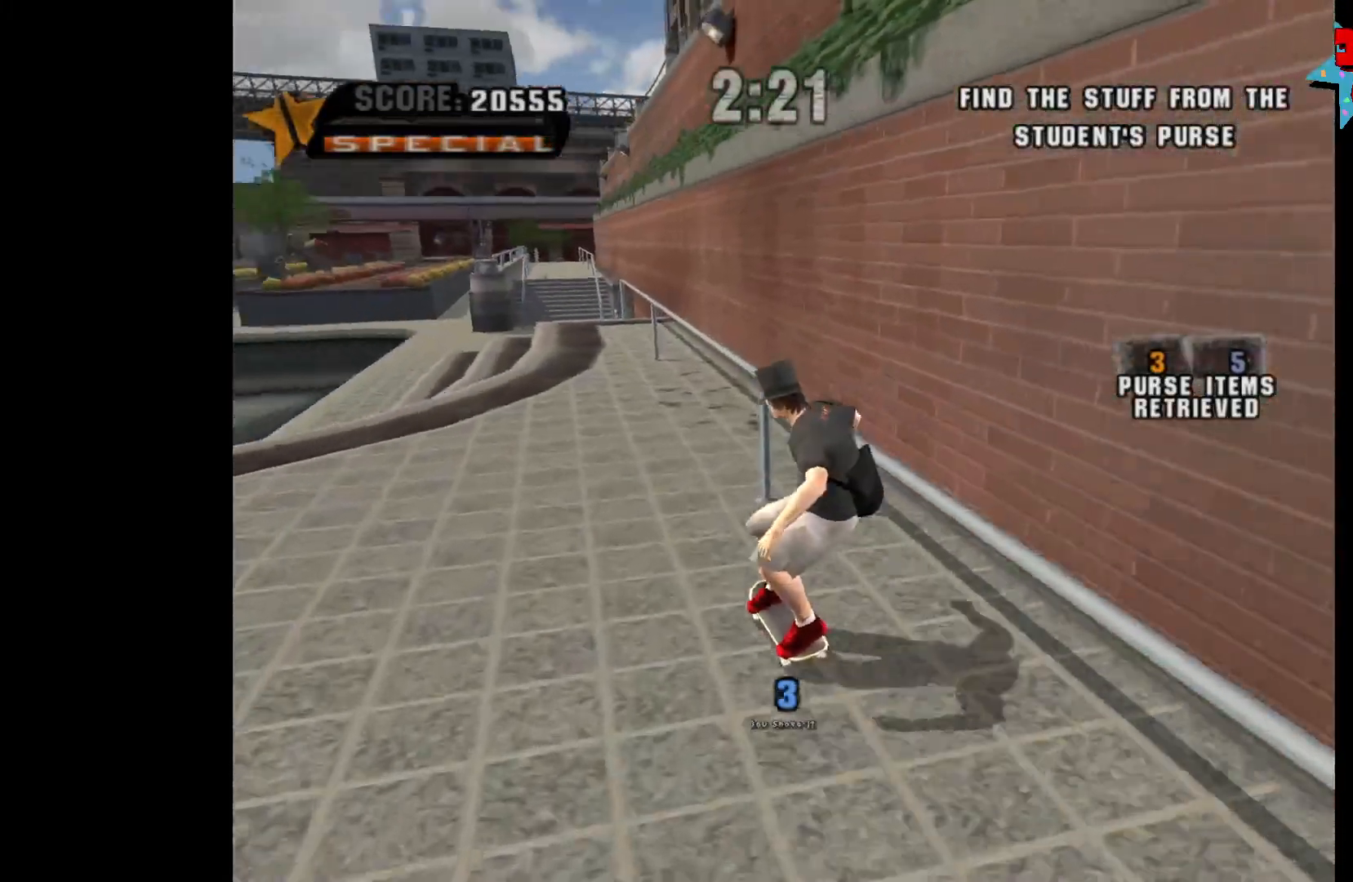
{"buttons": [], "left_stick": "right", "right_stick": "center", "events": [[33, "A", "up"], [83, "Y", "down"], [250, "Y", "up"], [267, "left_stick", "right"], [300, "A", "down"], [500, "A", "up"]]}
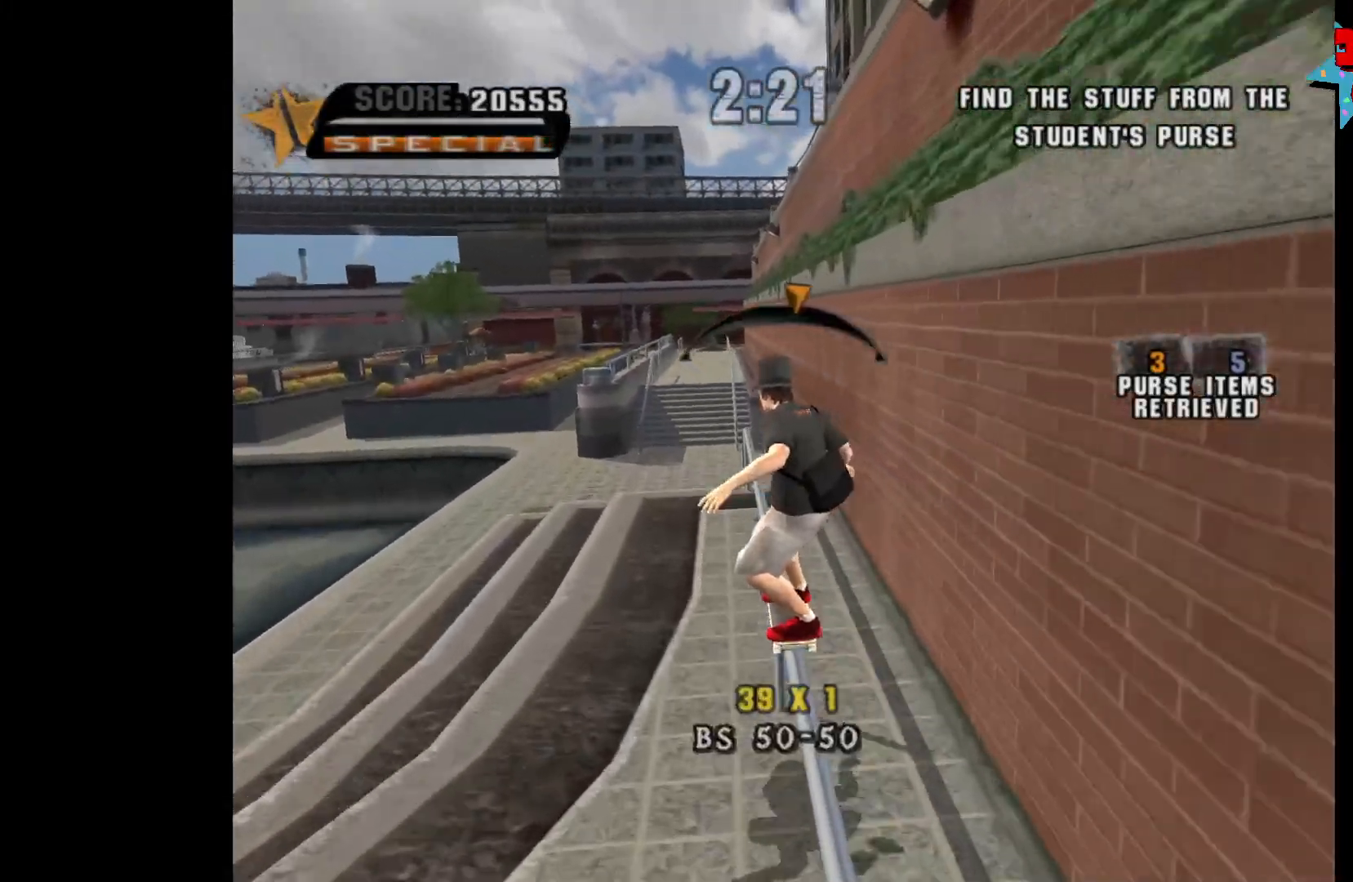
{"buttons": ["Y"], "left_stick": "right", "right_stick": "center", "events": [[150, "Y", "down"], [317, "Y", "up"], [333, "A", "down"], [417, "A", "up"], [433, "Y", "down"]]}
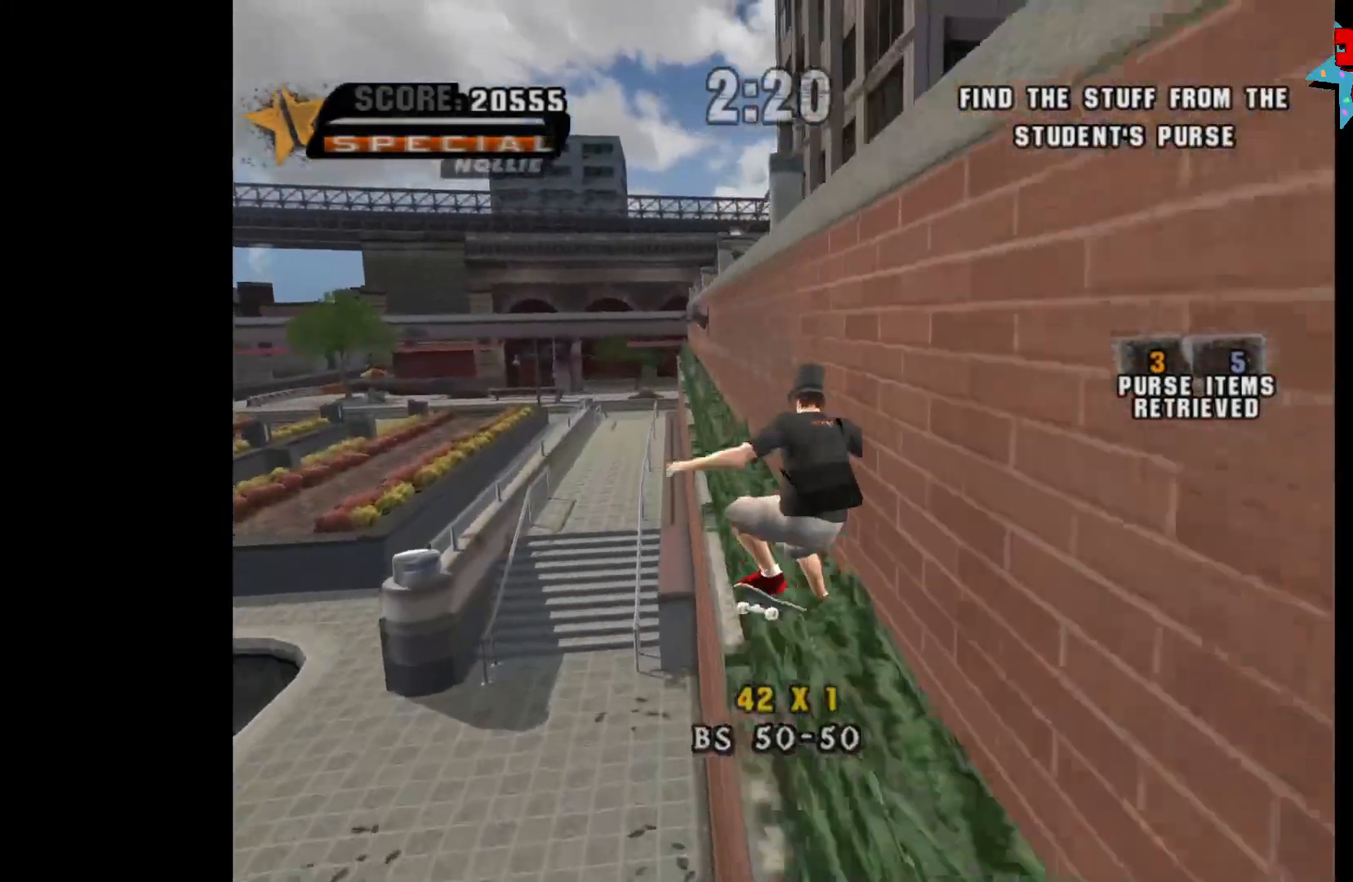
{"buttons": ["Y"], "left_stick": "center", "right_stick": "center", "events": [[433, "left_stick", "center"]]}
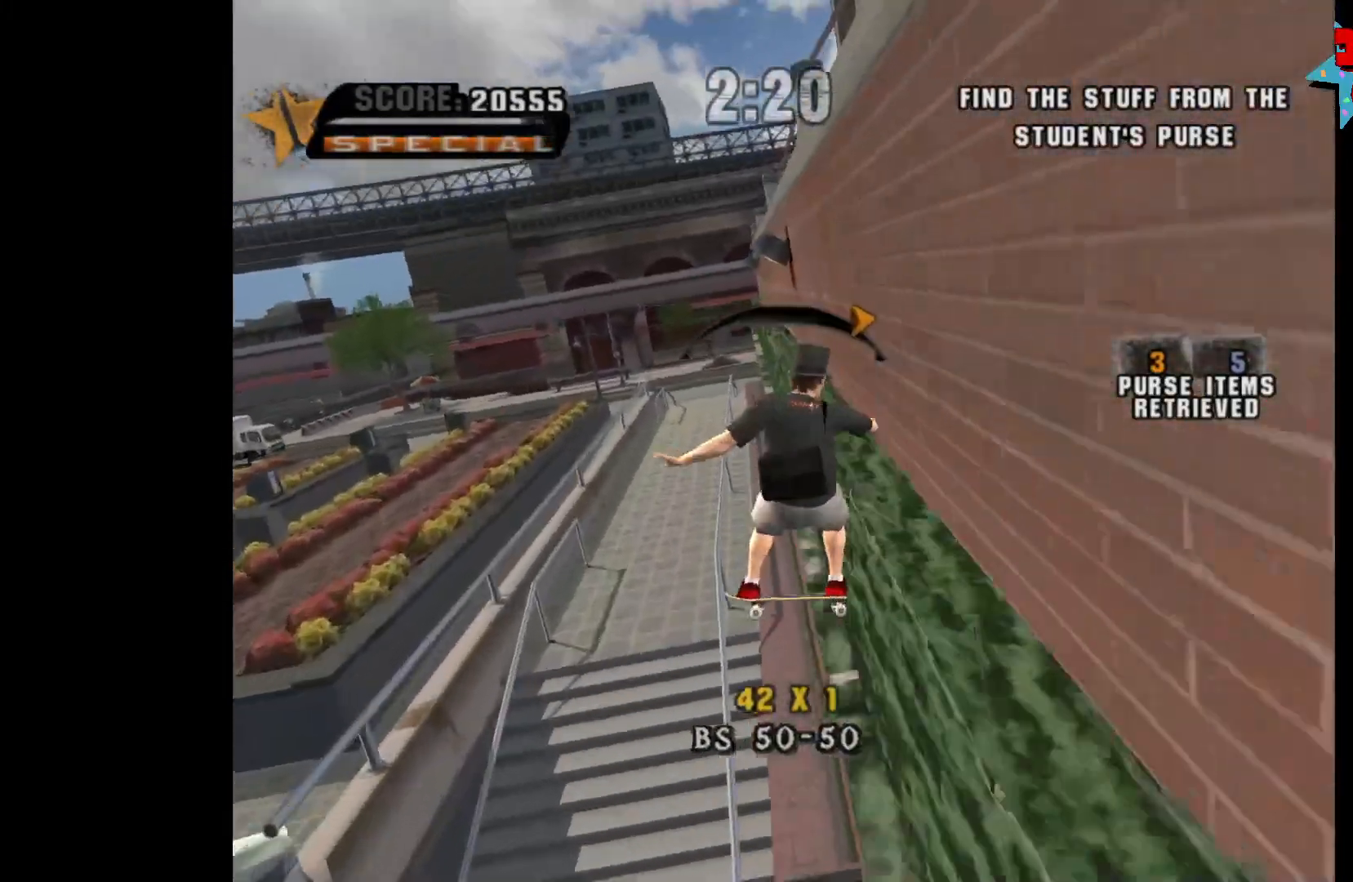
{"buttons": [], "left_stick": "right", "right_stick": "center", "events": [[83, "Y", "up"], [83, "left_stick", "right"], [100, "A", "down"], [217, "A", "up"], [250, "Y", "down"], [400, "Y", "up"], [433, "A", "down"], [500, "A", "up"]]}
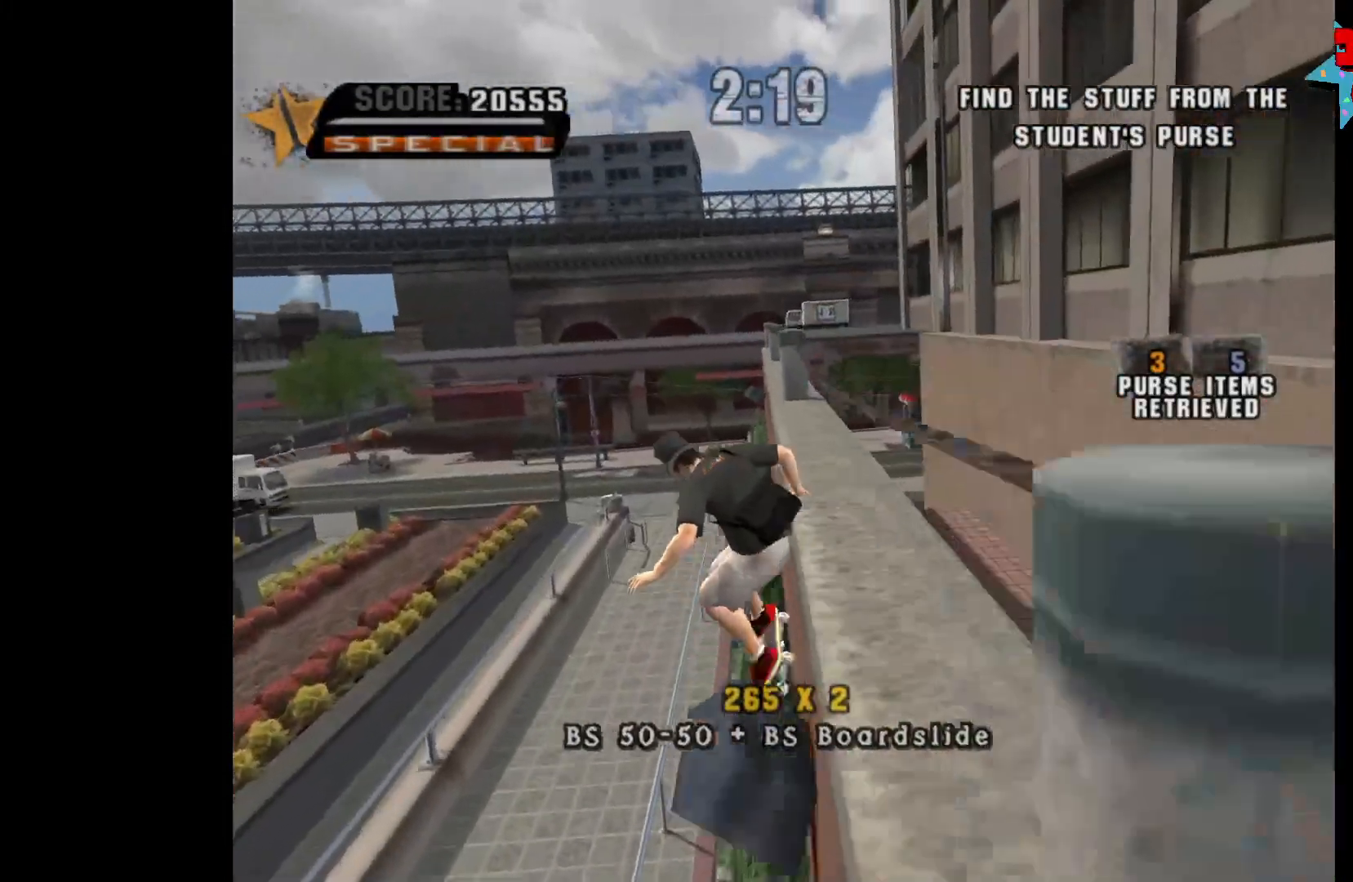
{"buttons": [], "left_stick": "right", "right_stick": "center", "events": [[33, "Y", "down"], [250, "Y", "up"], [300, "A", "down"], [383, "A", "up"], [383, "X", "down"], [500, "X", "up"]]}
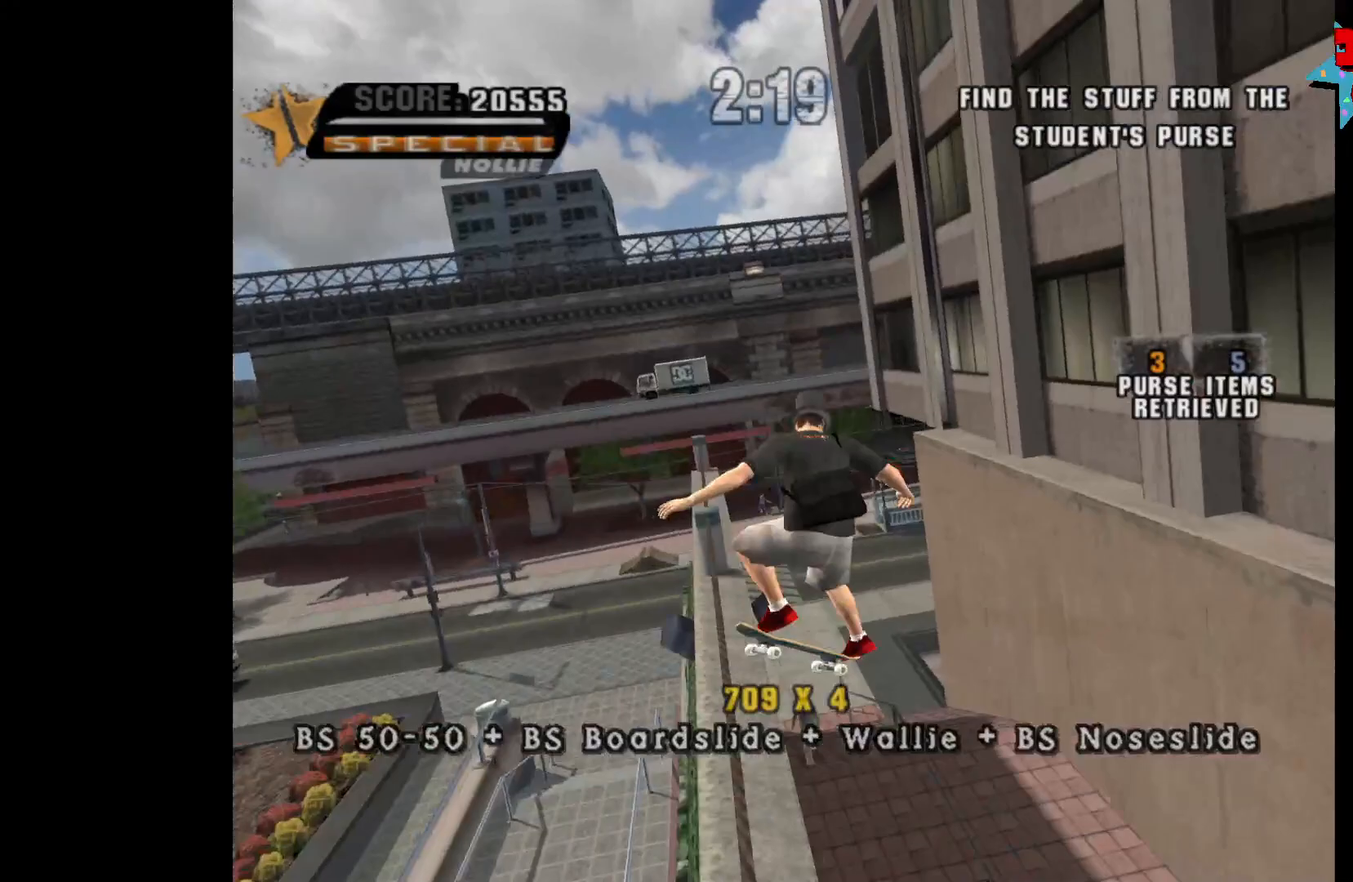
{"buttons": [], "left_stick": "down", "right_stick": "center", "events": [[50, "left_stick", "center"], [267, "left_stick", "left"], [283, "R1", "down"], [400, "R1", "up"], [433, "left_stick", "down"]]}
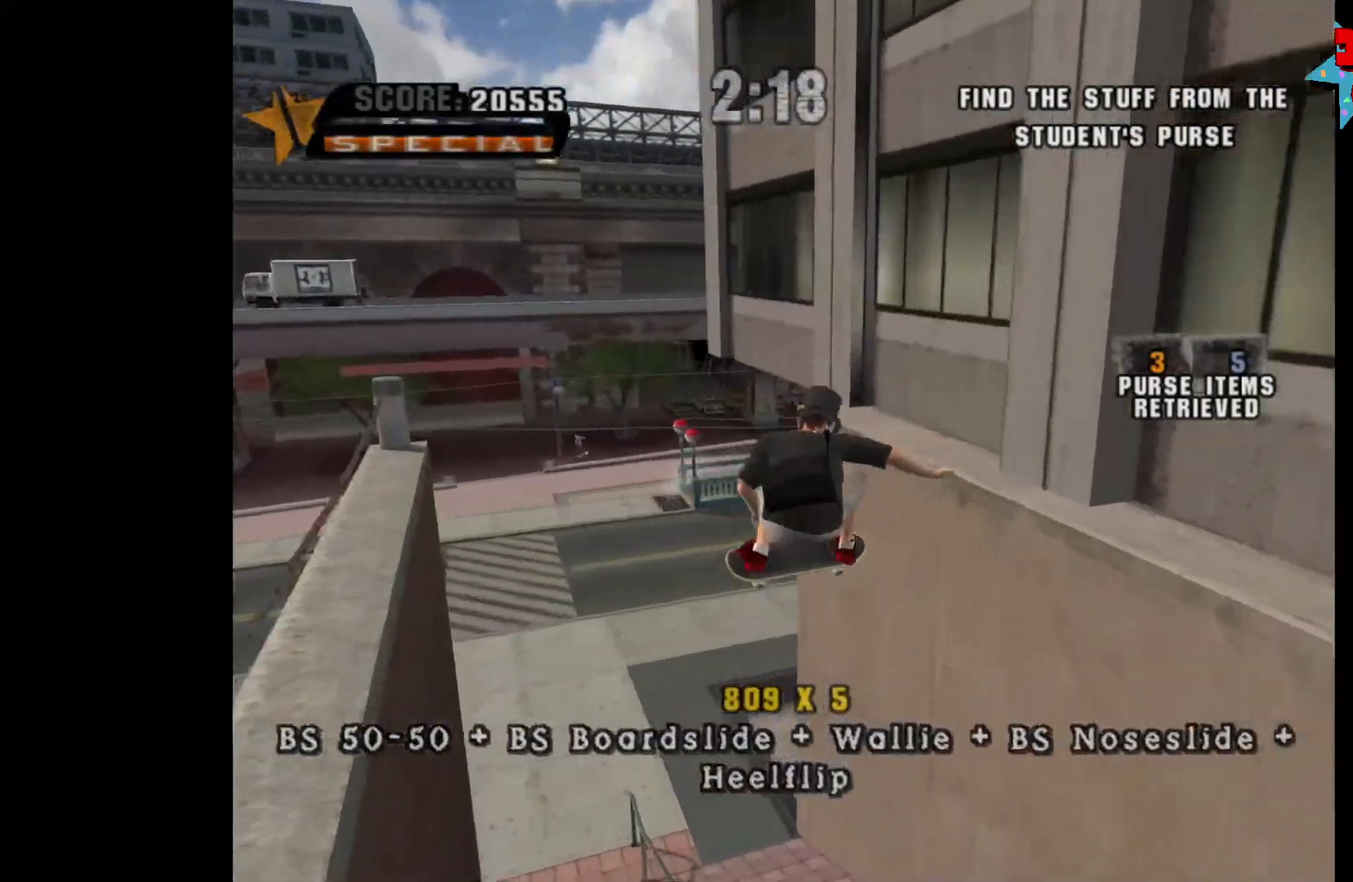
{"buttons": [], "left_stick": "down-right", "right_stick": "right", "events": [[133, "right_stick", "right"], [250, "left_stick", "right"], [483, "left_stick", "down-right"]]}
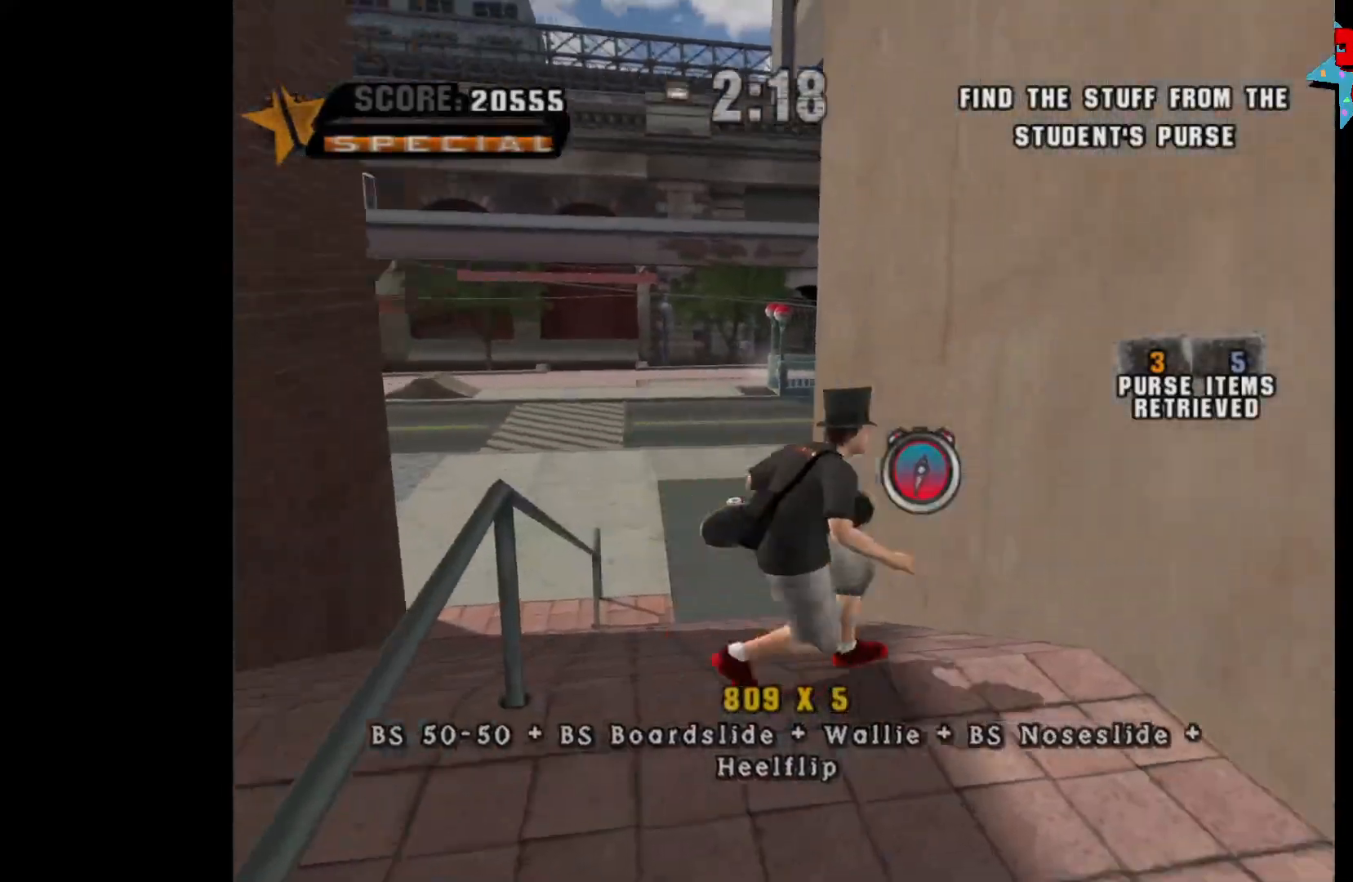
{"buttons": [], "left_stick": "center", "right_stick": "center", "events": [[33, "left_stick", "down"], [133, "R1", "down"], [150, "right_stick", "center"], [233, "R1", "up"], [233, "left_stick", "center"], [300, "A", "down"], [467, "A", "up"]]}